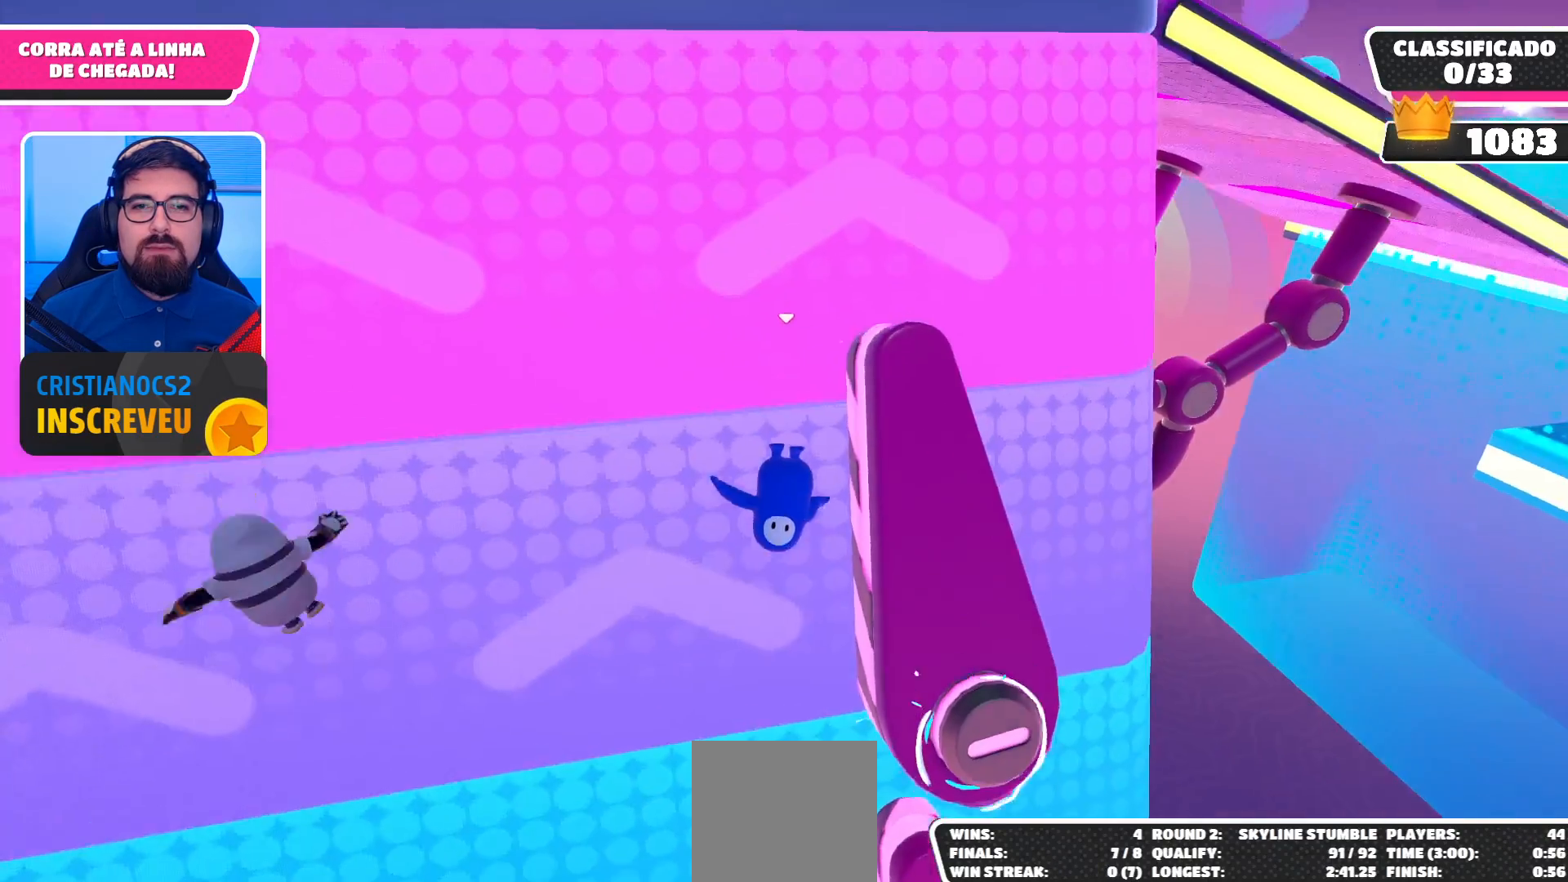
Gameplay with a controller (Xbox layout); each line is a JSON object with the inputs held at the frame after it. "events" lists button and stick changes between this image and that frame as [ms after this image, input, new state], when the widget could be followed in between.
{"buttons": [], "left_stick": "up-right", "right_stick": "center", "events": [[333, "left_stick", "up-right"]]}
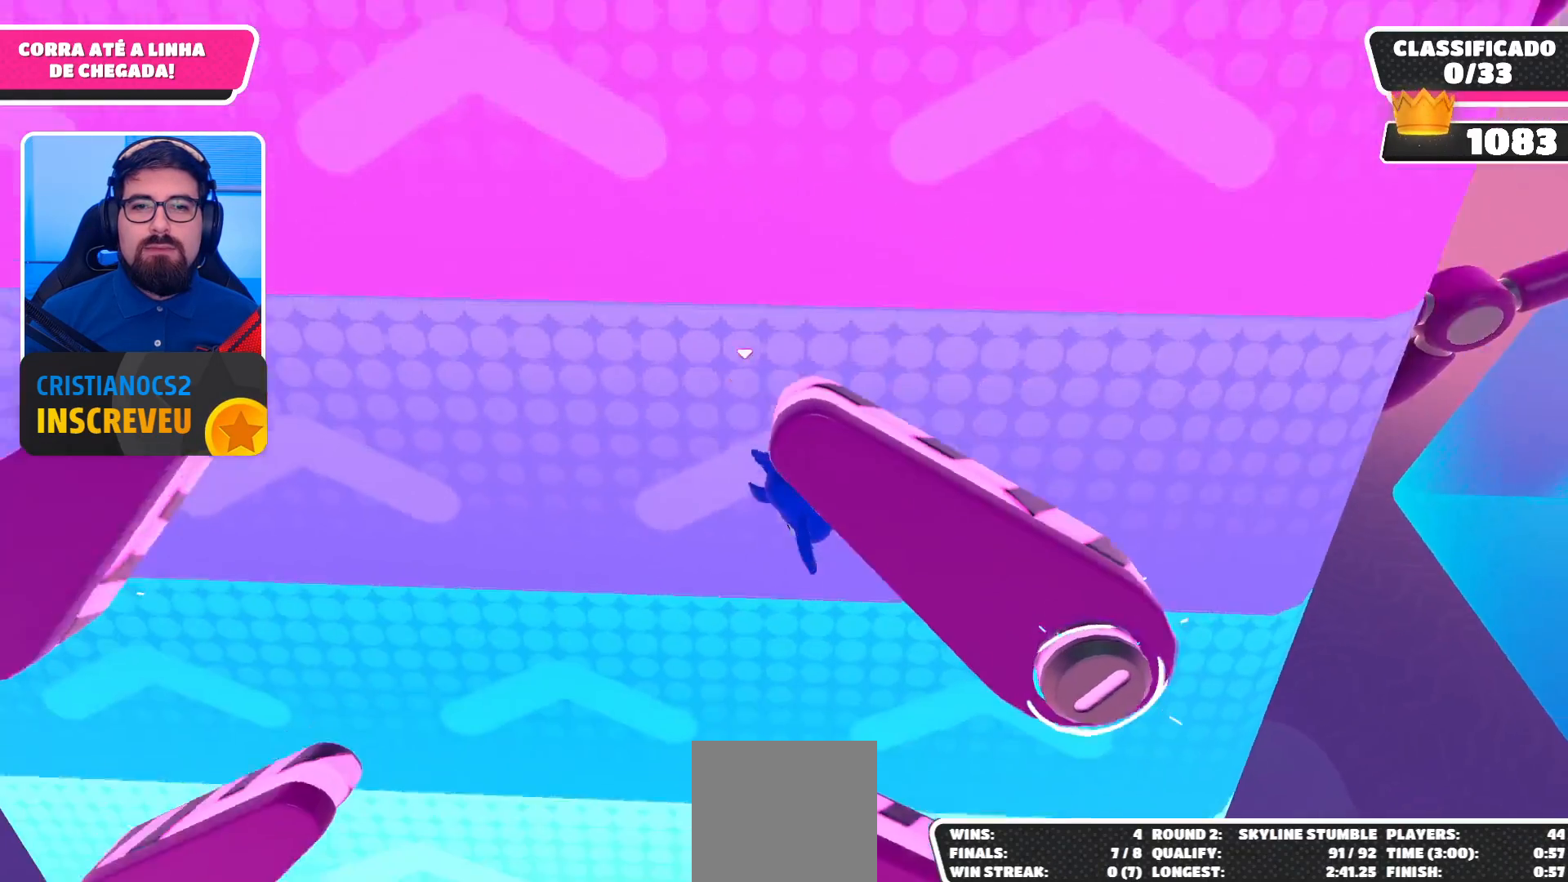
{"buttons": [], "left_stick": "up-right", "right_stick": "center", "events": []}
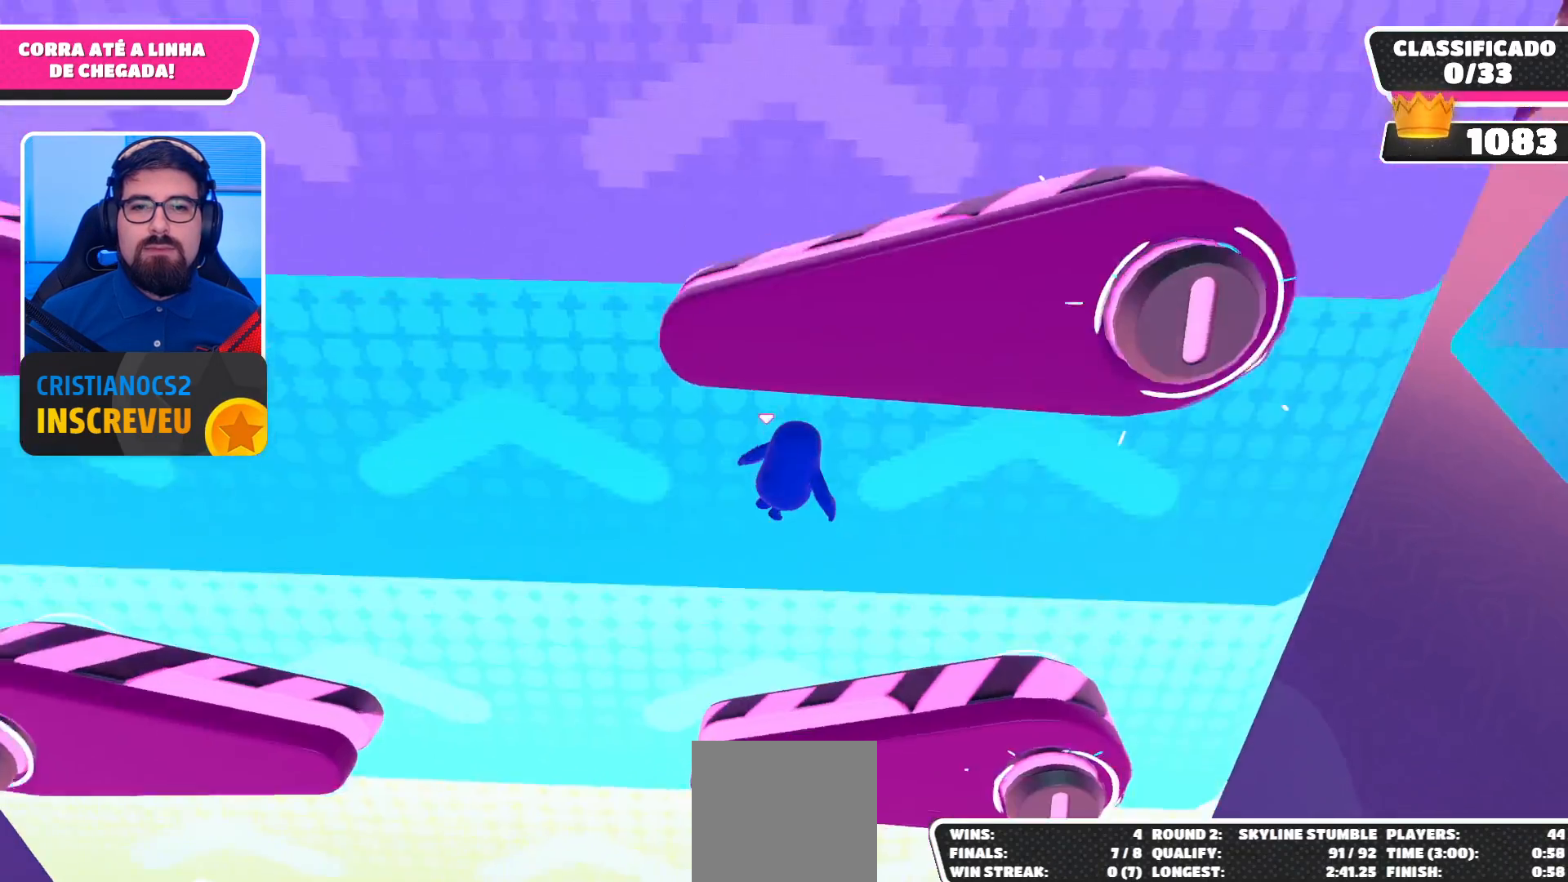
{"buttons": [], "left_stick": "center", "right_stick": "center", "events": [[200, "left_stick", "center"]]}
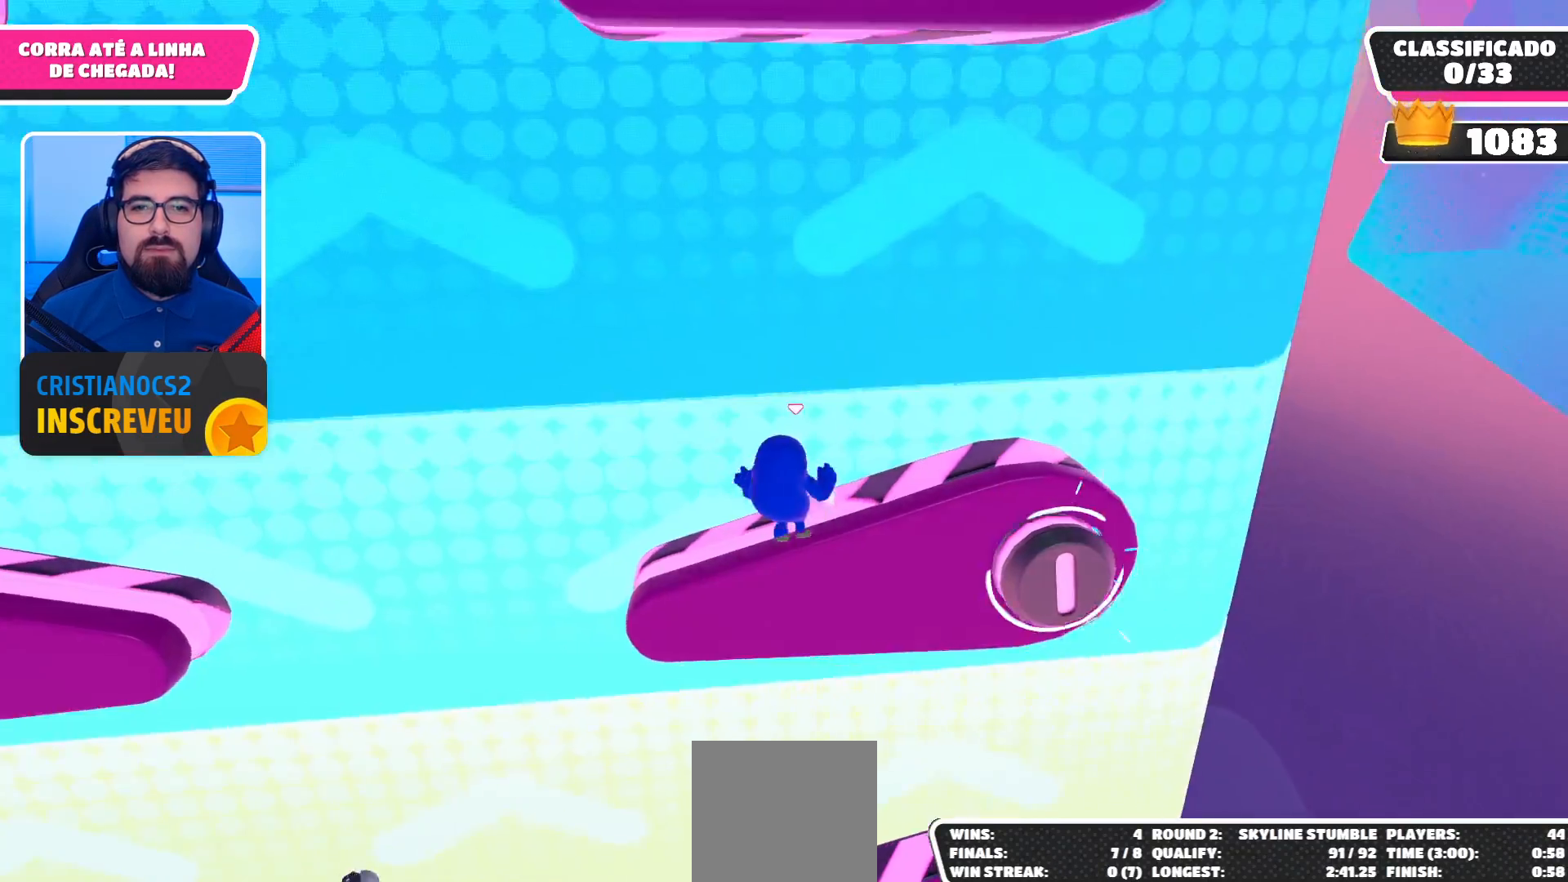
{"buttons": [], "left_stick": "up-left", "right_stick": "center", "events": [[67, "left_stick", "up"], [133, "left_stick", "up-left"]]}
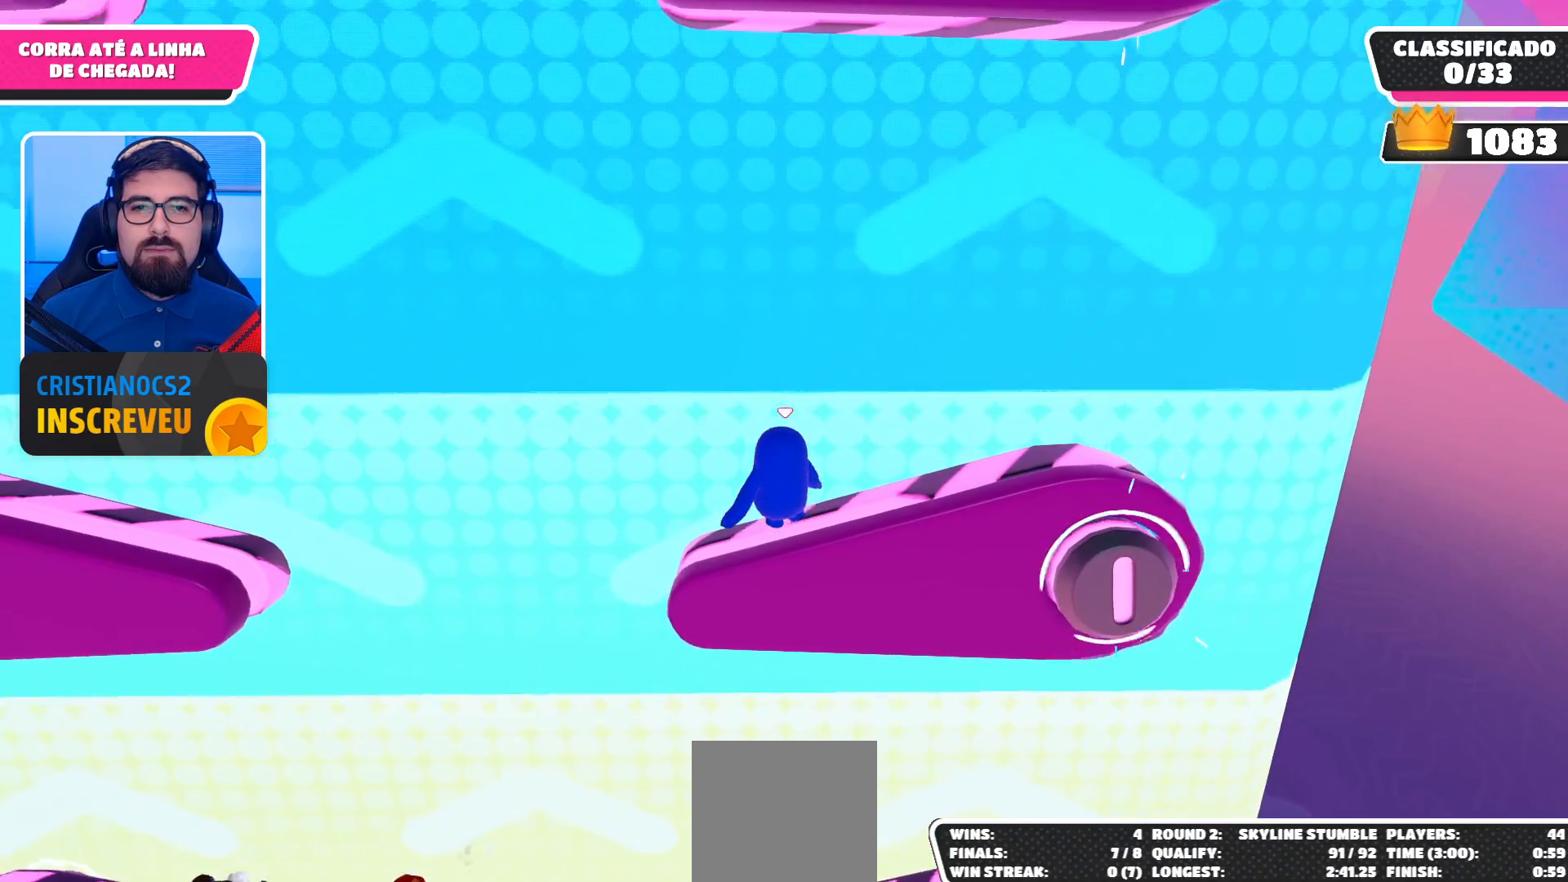
{"buttons": [], "left_stick": "center", "right_stick": "center", "events": [[100, "left_stick", "right"], [200, "left_stick", "center"]]}
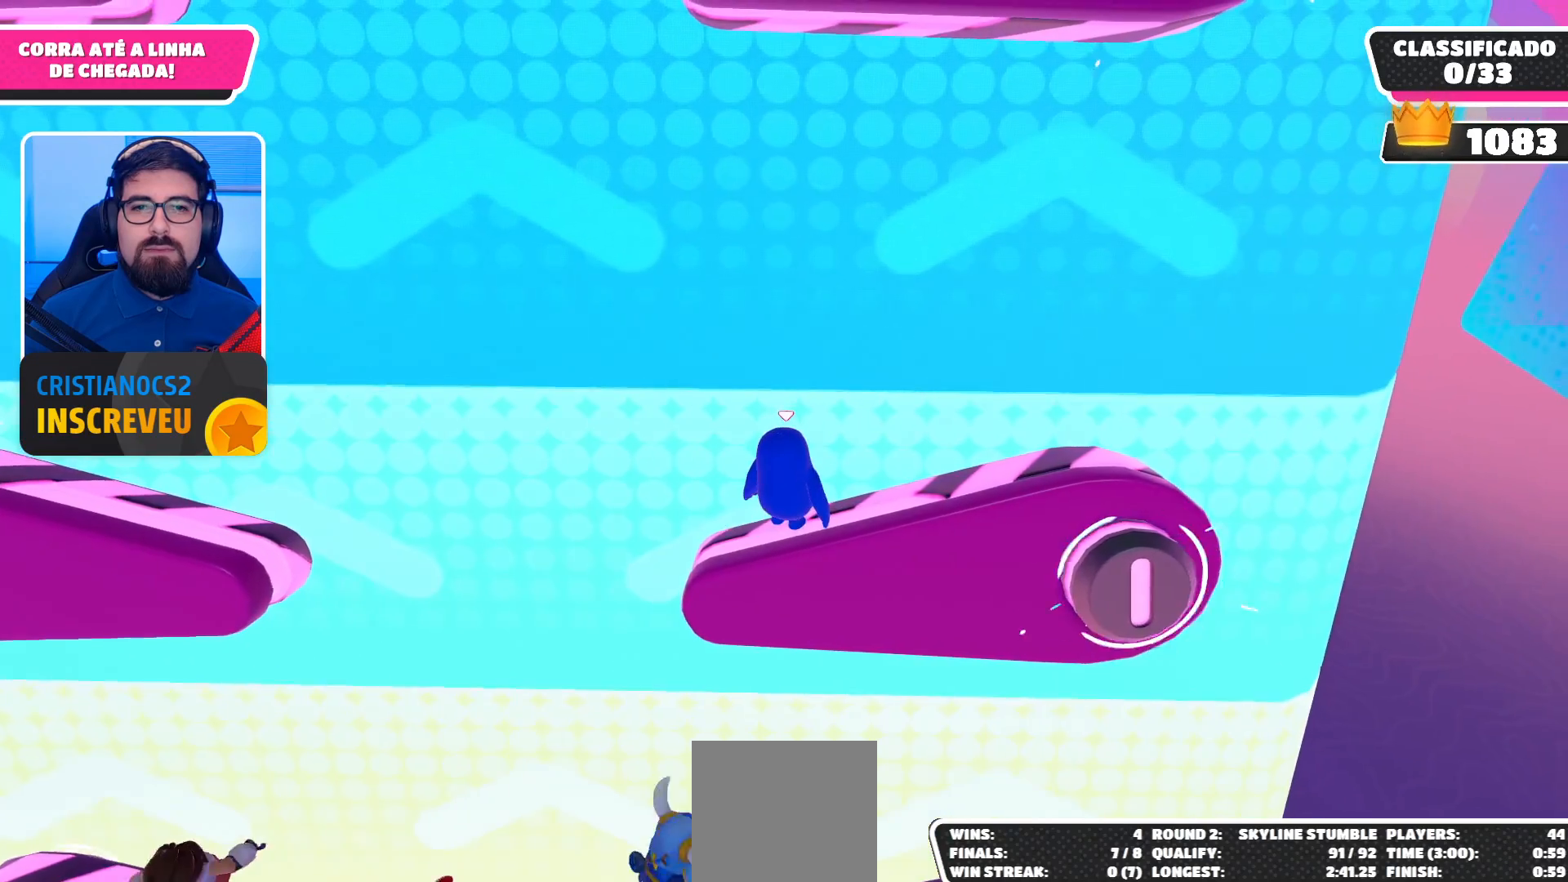
{"buttons": [], "left_stick": "center", "right_stick": "center", "events": [[133, "A", "down"], [233, "A", "up"], [300, "A", "down"], [400, "A", "up"]]}
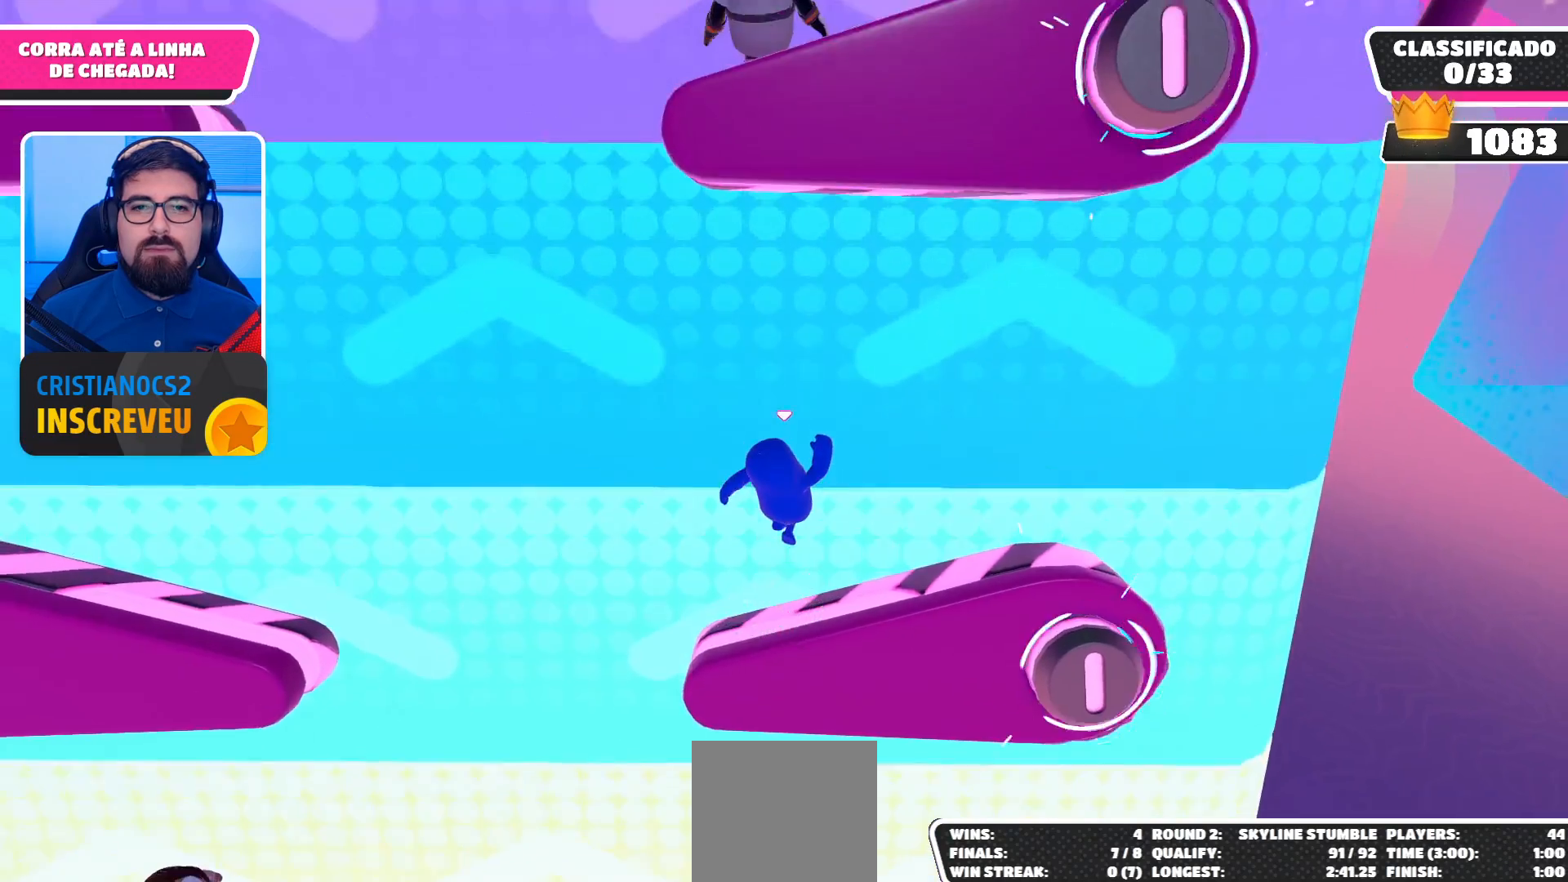
{"buttons": [], "left_stick": "up-left", "right_stick": "center", "events": [[67, "A", "down"], [133, "A", "up"], [233, "A", "down"], [267, "left_stick", "right"], [300, "A", "up"], [467, "left_stick", "up-left"]]}
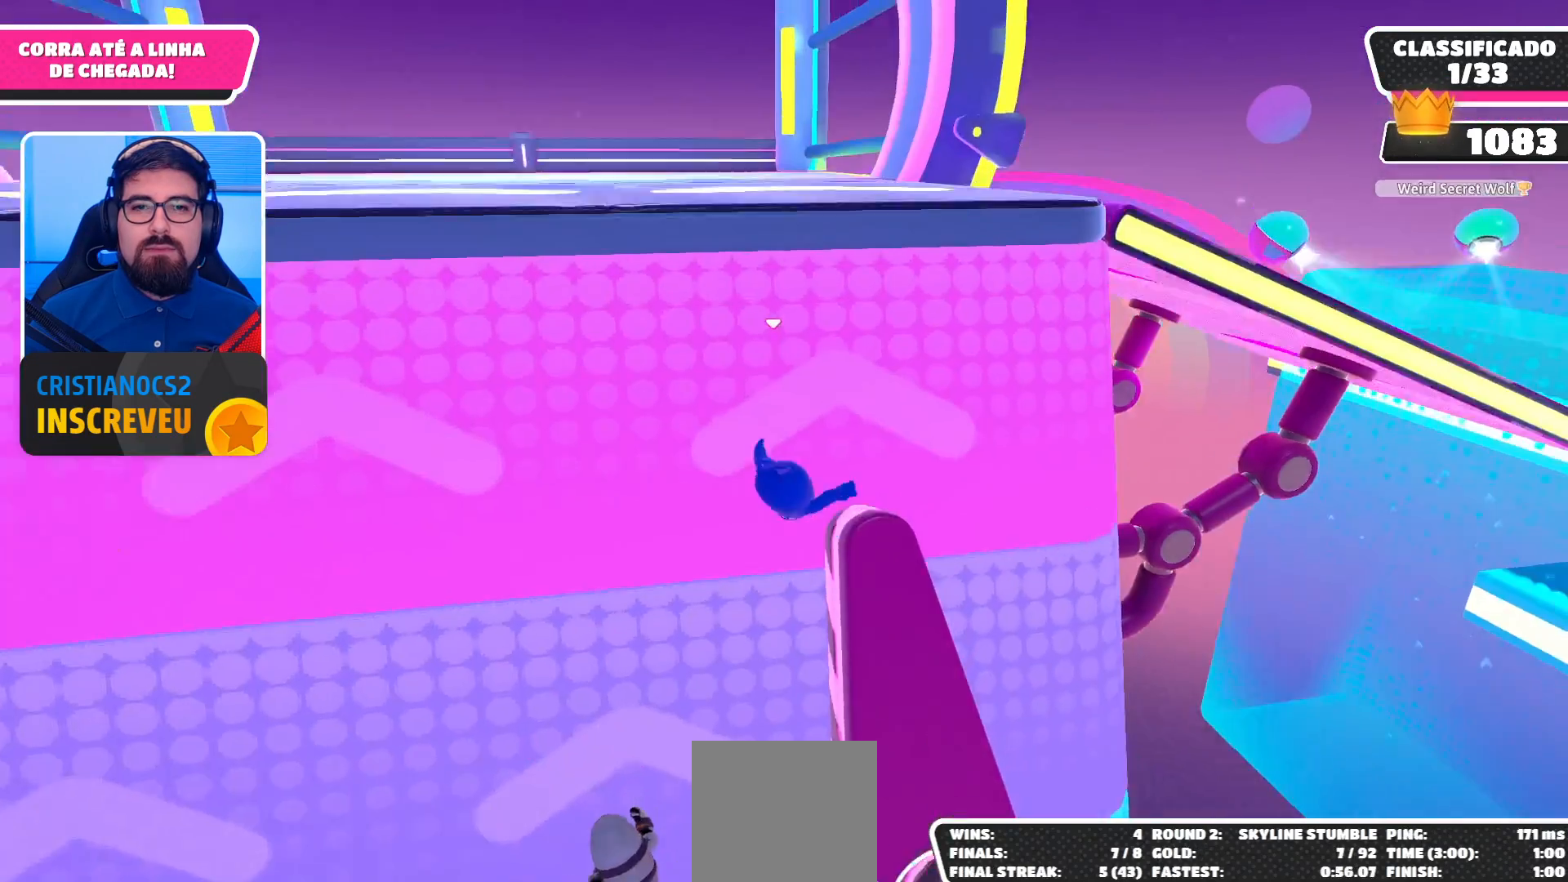
{"buttons": [], "left_stick": "left", "right_stick": "center", "events": [[300, "left_stick", "left"]]}
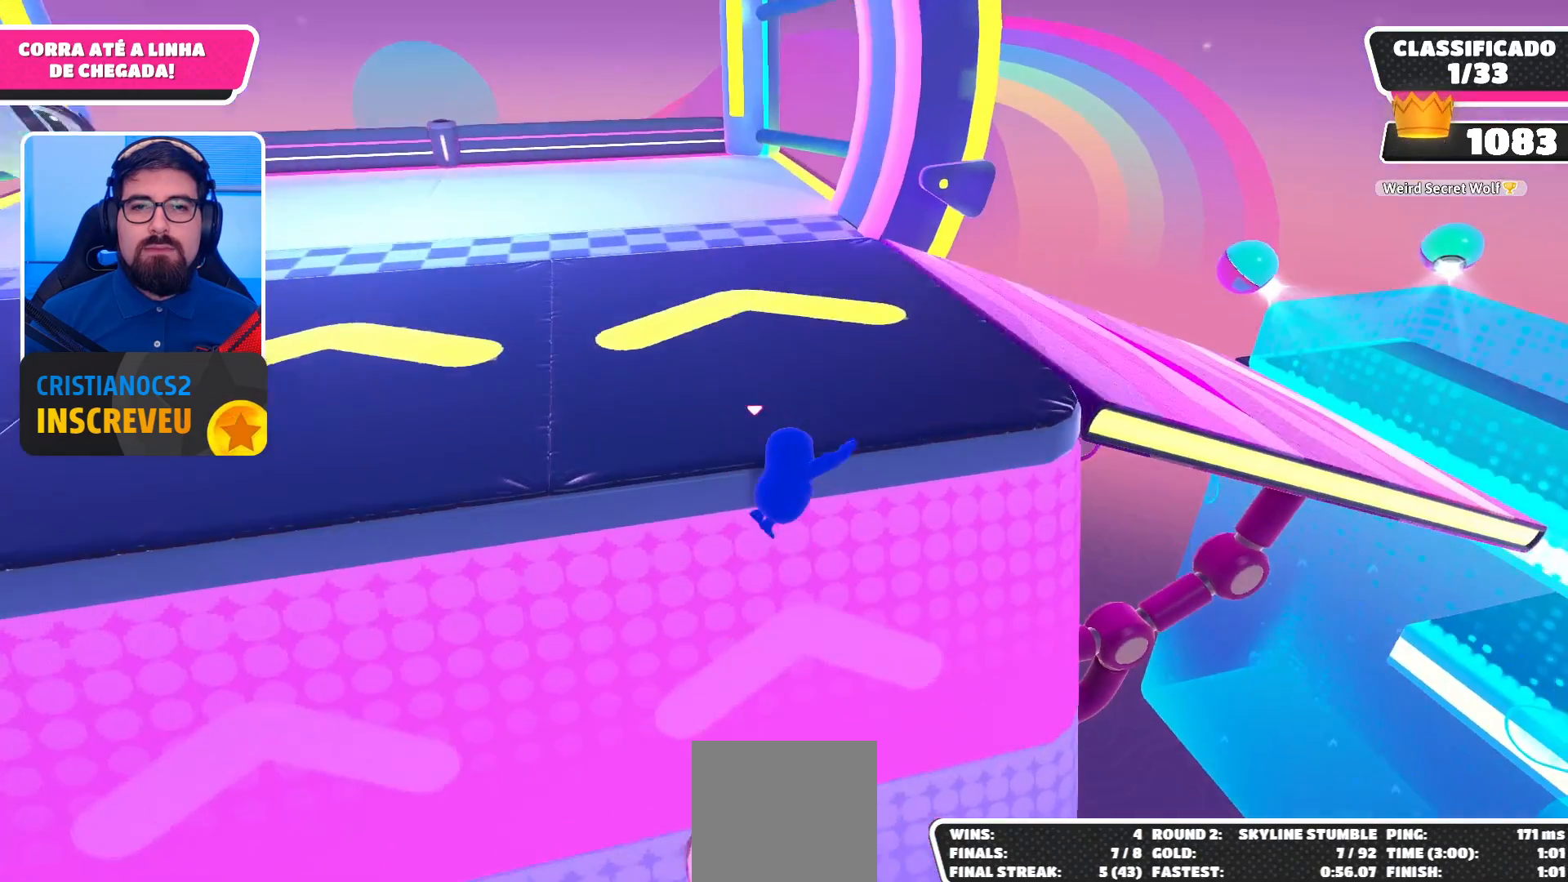
{"buttons": ["R2"], "left_stick": "up-left", "right_stick": "center", "events": [[100, "R2", "down"], [133, "left_stick", "up-left"]]}
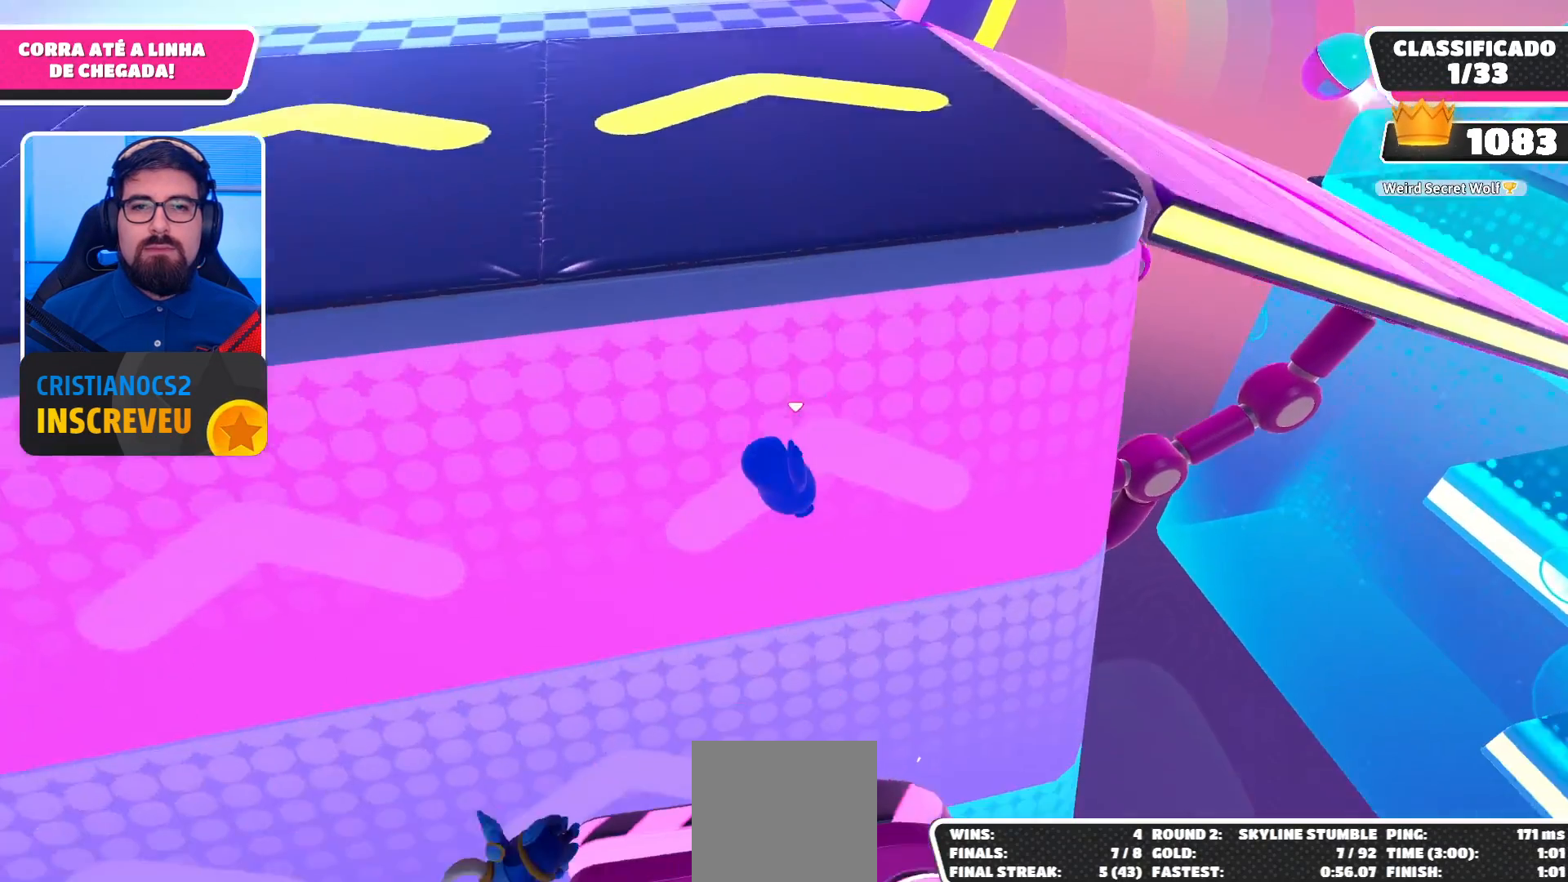
{"buttons": [], "left_stick": "up-right", "right_stick": "center", "events": [[33, "left_stick", "left"], [133, "R2", "up"], [500, "left_stick", "up-right"]]}
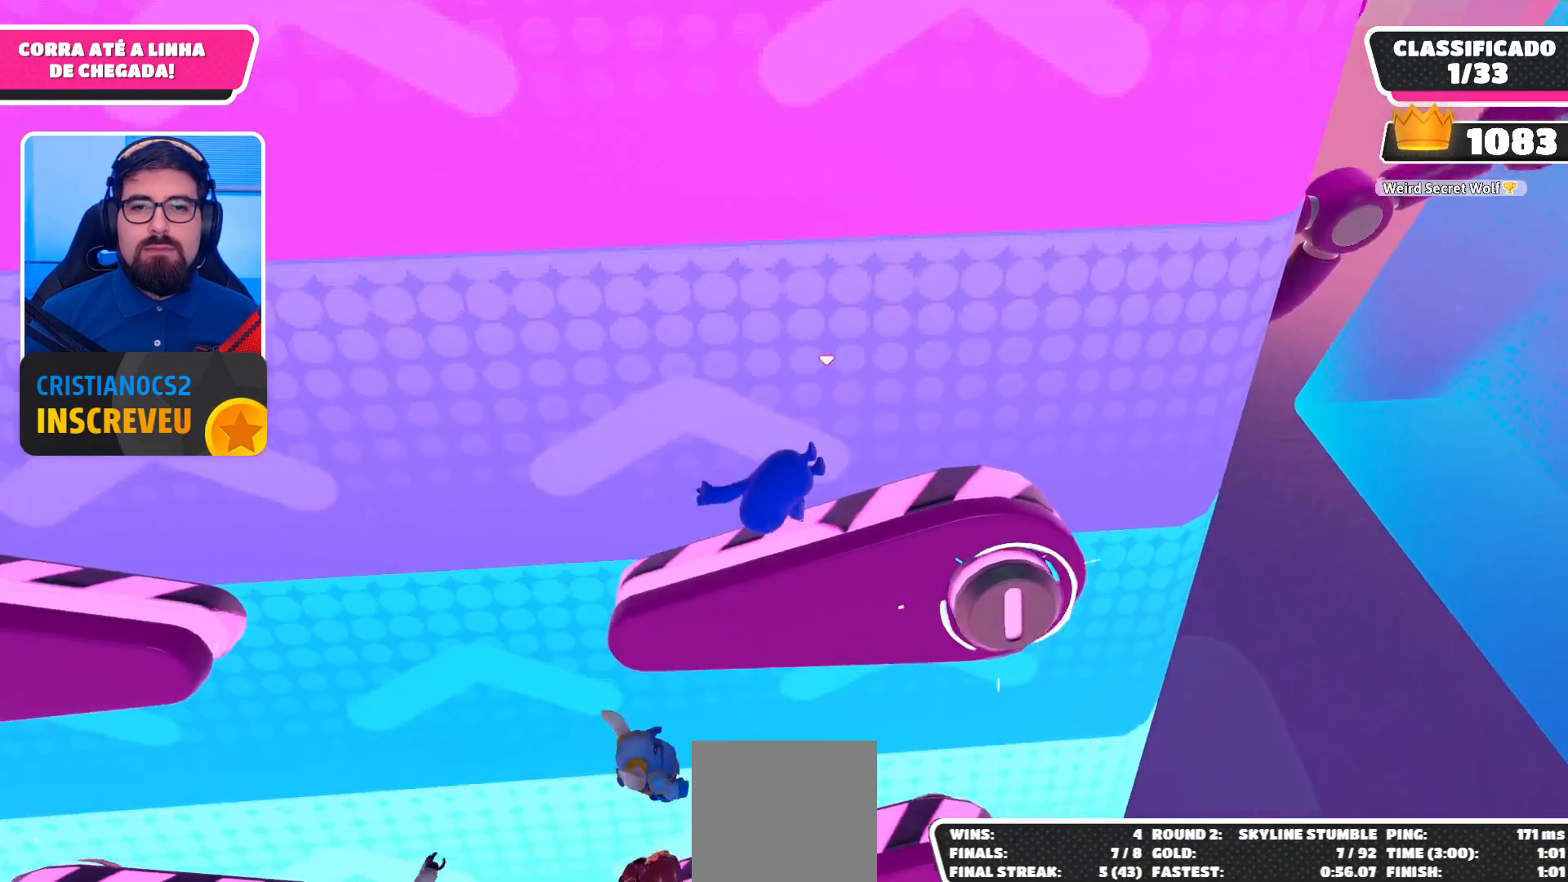
{"buttons": [], "left_stick": "up", "right_stick": "center", "events": [[233, "left_stick", "center"], [500, "left_stick", "up"]]}
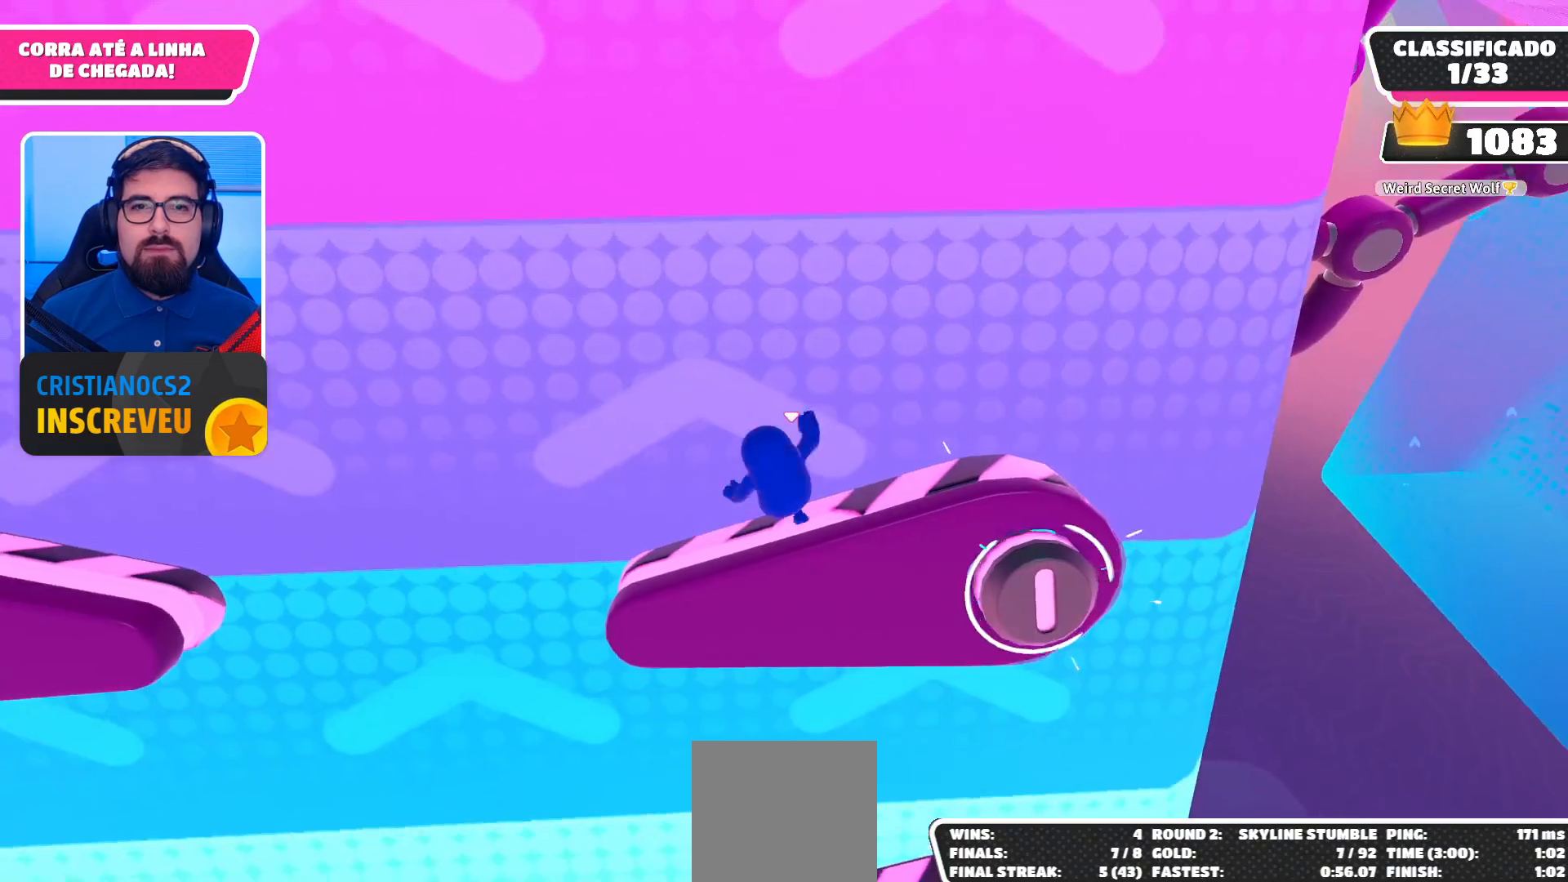
{"buttons": [], "left_stick": "up-left", "right_stick": "center", "events": [[100, "left_stick", "up-left"]]}
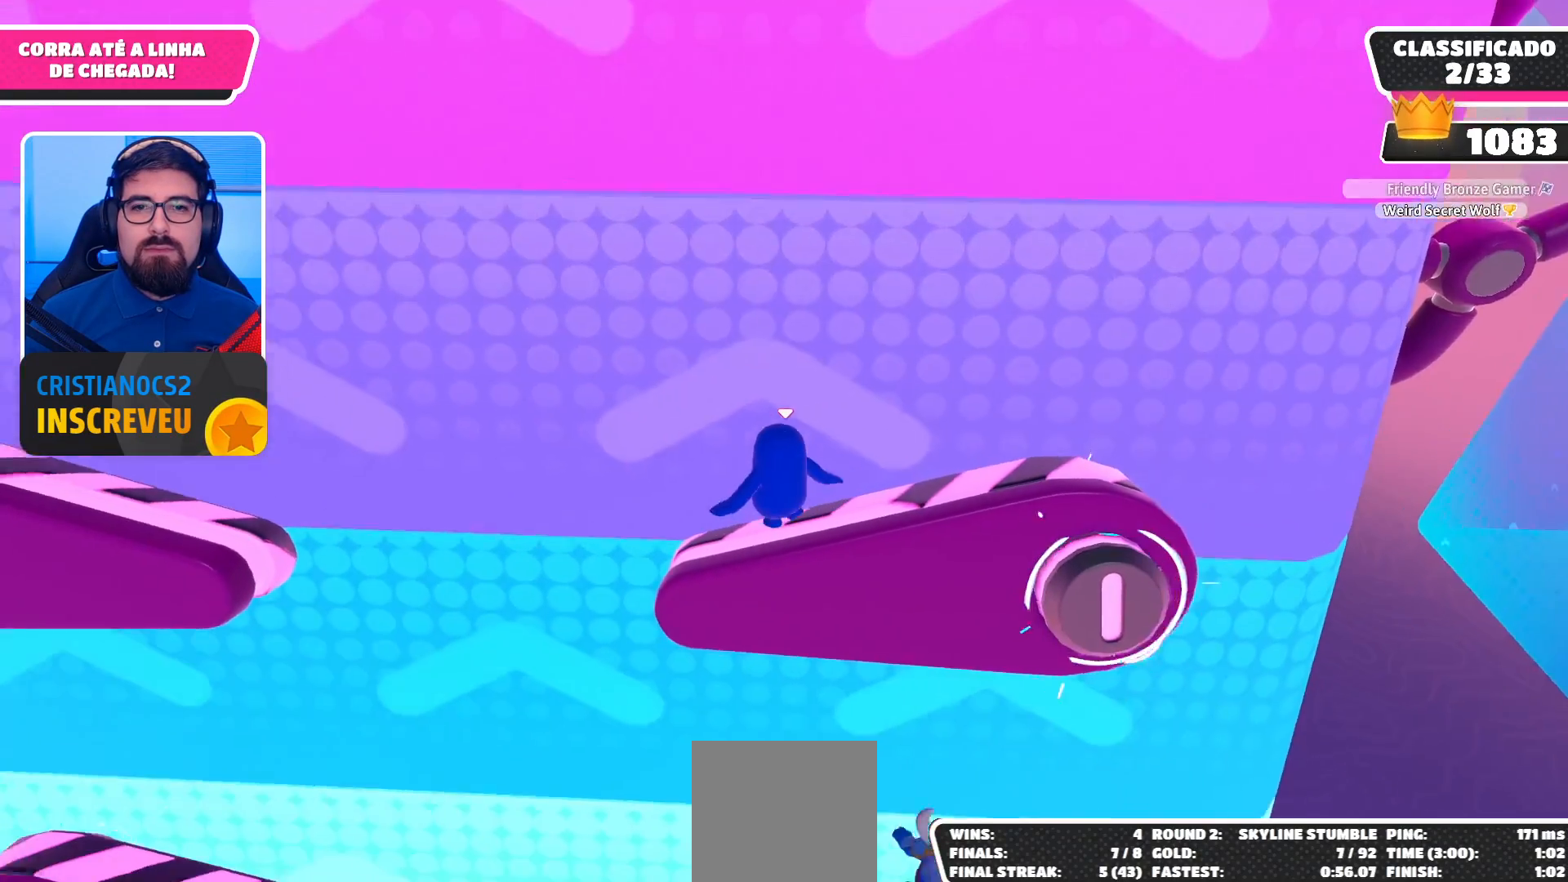
{"buttons": [], "left_stick": "left", "right_stick": "center", "events": [[133, "left_stick", "center"], [433, "left_stick", "left"]]}
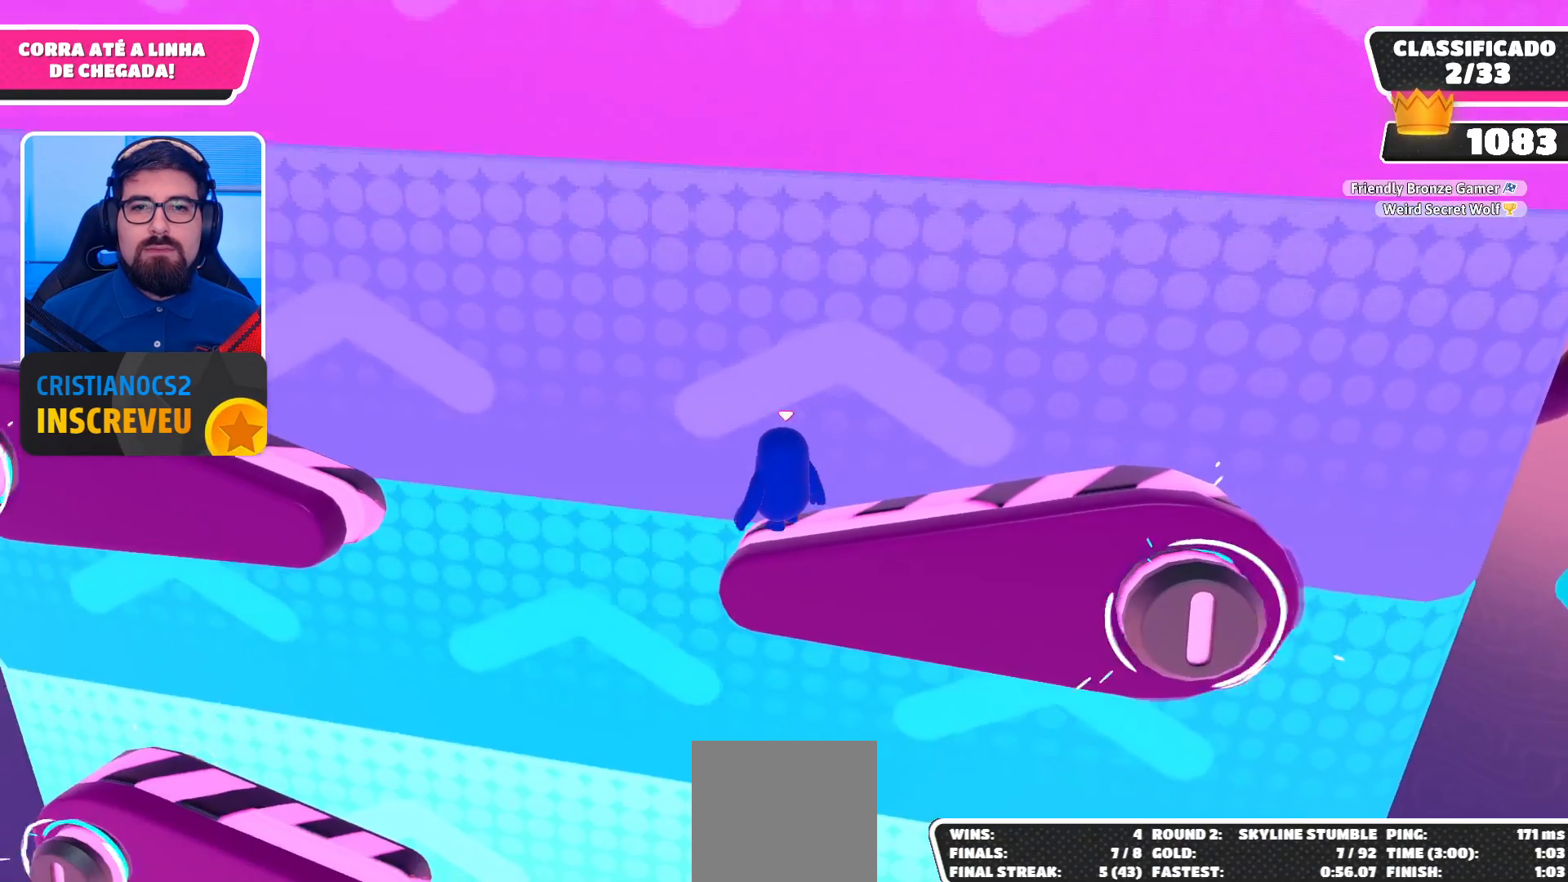
{"buttons": ["A"], "left_stick": "up-right", "right_stick": "center", "events": [[33, "left_stick", "center"], [133, "A", "down"], [133, "left_stick", "right"], [233, "A", "up"], [267, "A", "down"], [267, "left_stick", "center"], [333, "A", "up"], [400, "A", "down"], [400, "left_stick", "up-right"], [467, "A", "up"], [500, "A", "down"]]}
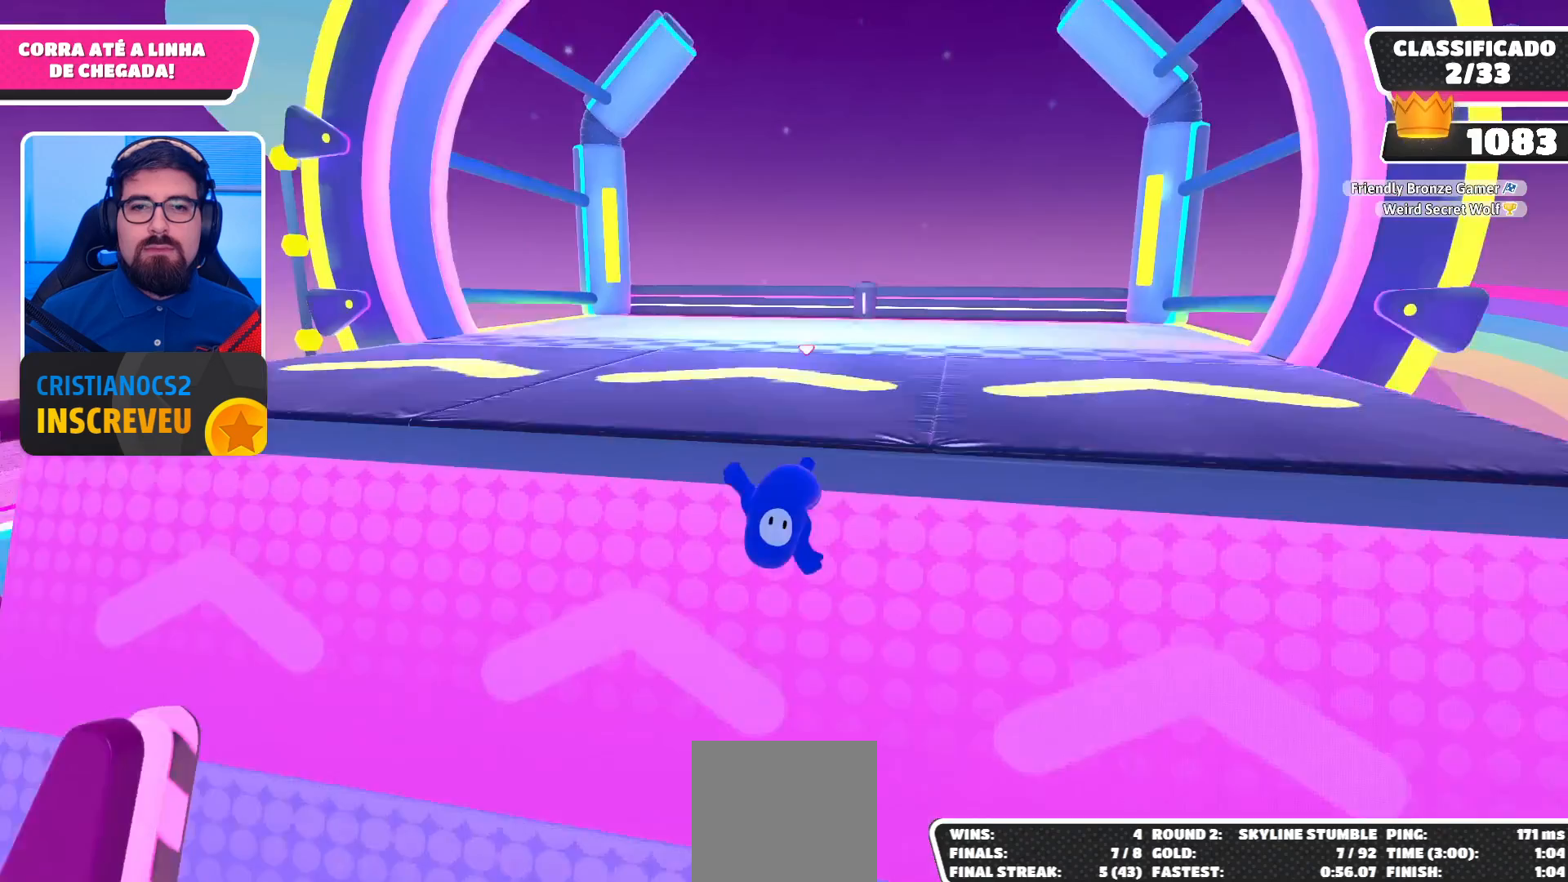
{"buttons": ["A"], "left_stick": "up-right", "right_stick": "center", "events": []}
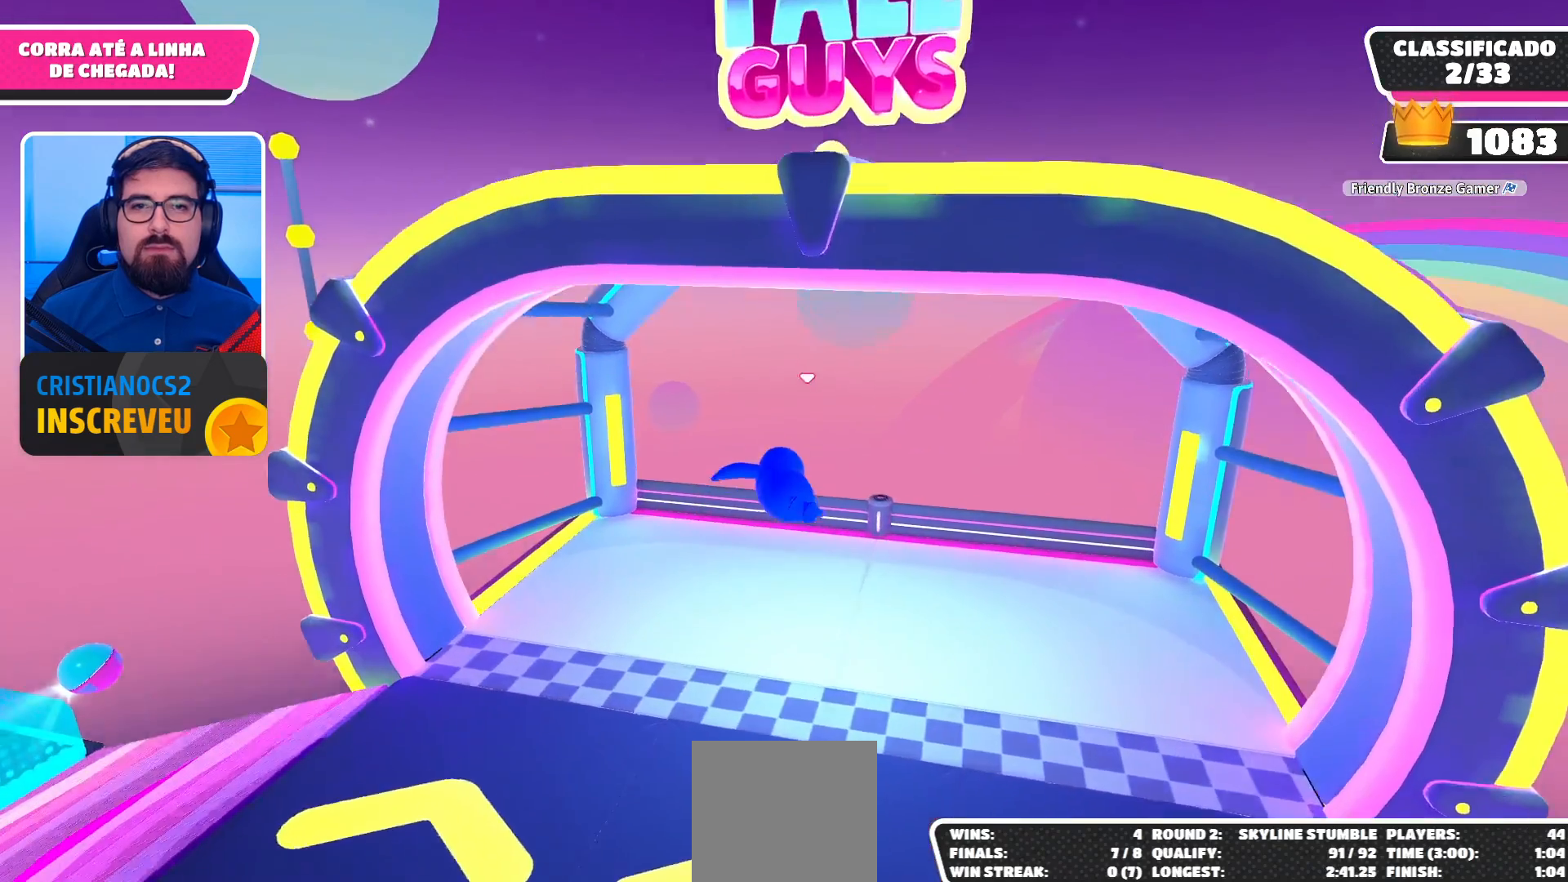
{"buttons": [], "left_stick": "down-left", "right_stick": "center", "events": [[267, "A", "up"], [267, "left_stick", "down-left"]]}
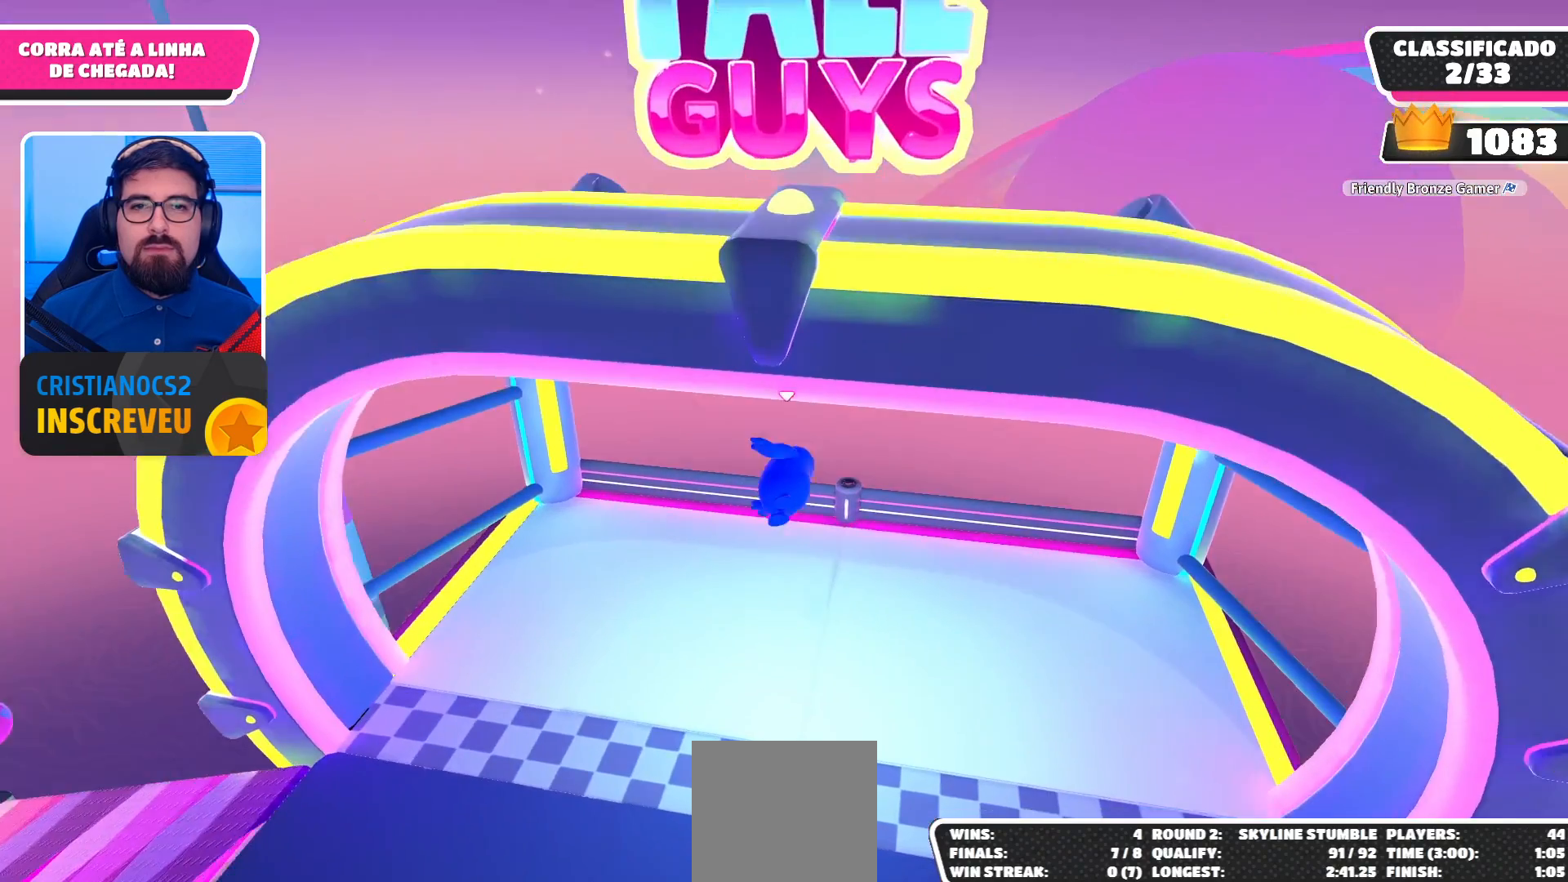
{"buttons": [], "left_stick": "down-left", "right_stick": "center", "events": [[200, "left_stick", "up-right"], [500, "left_stick", "down-left"]]}
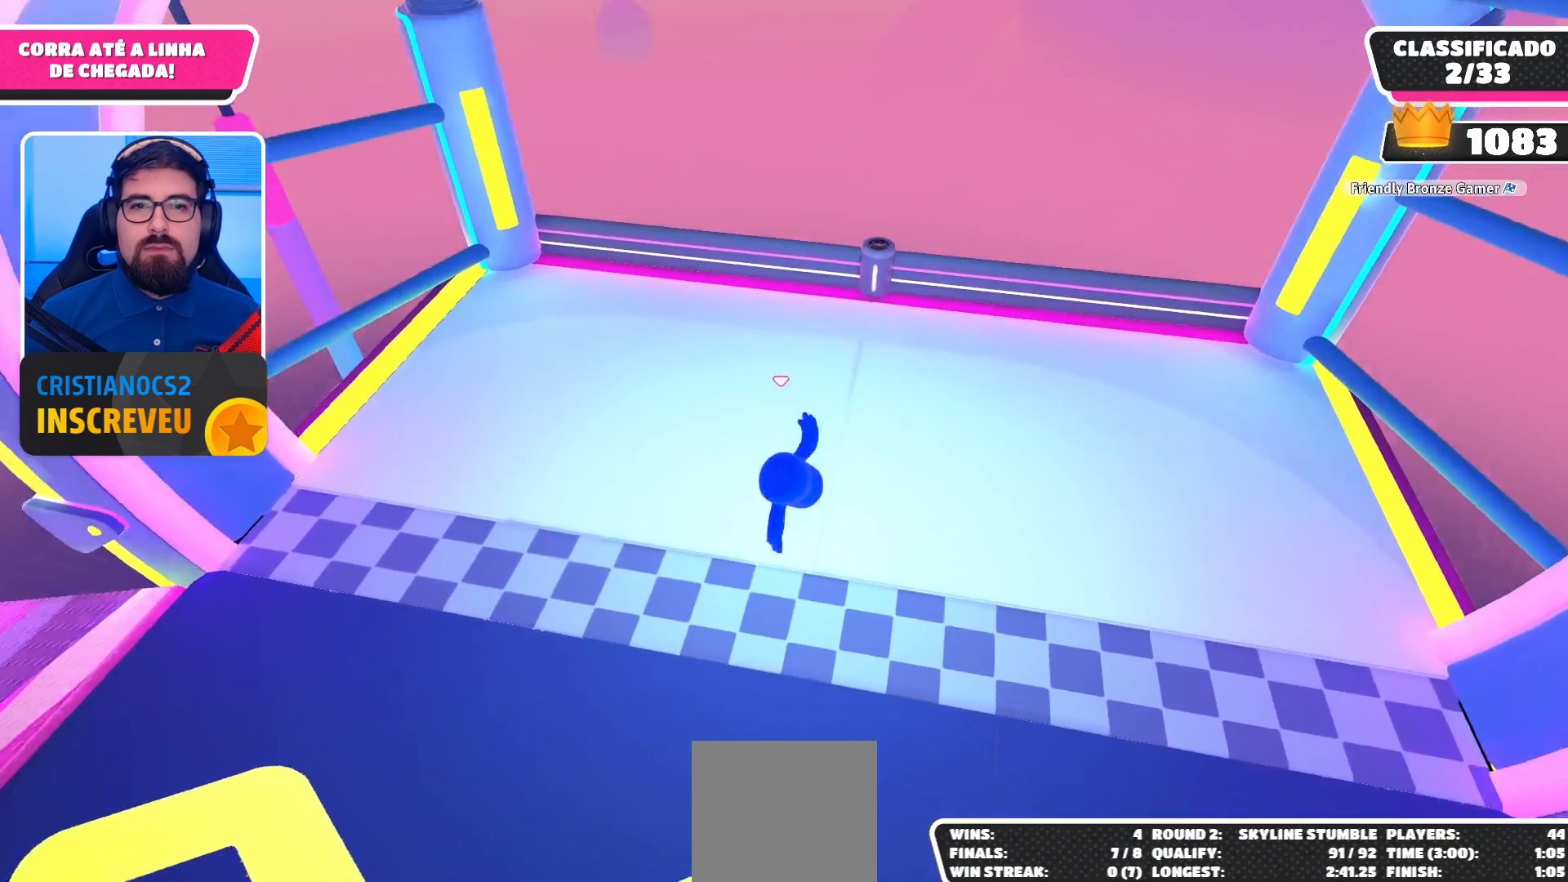
{"buttons": [], "left_stick": "down-left", "right_stick": "center", "events": []}
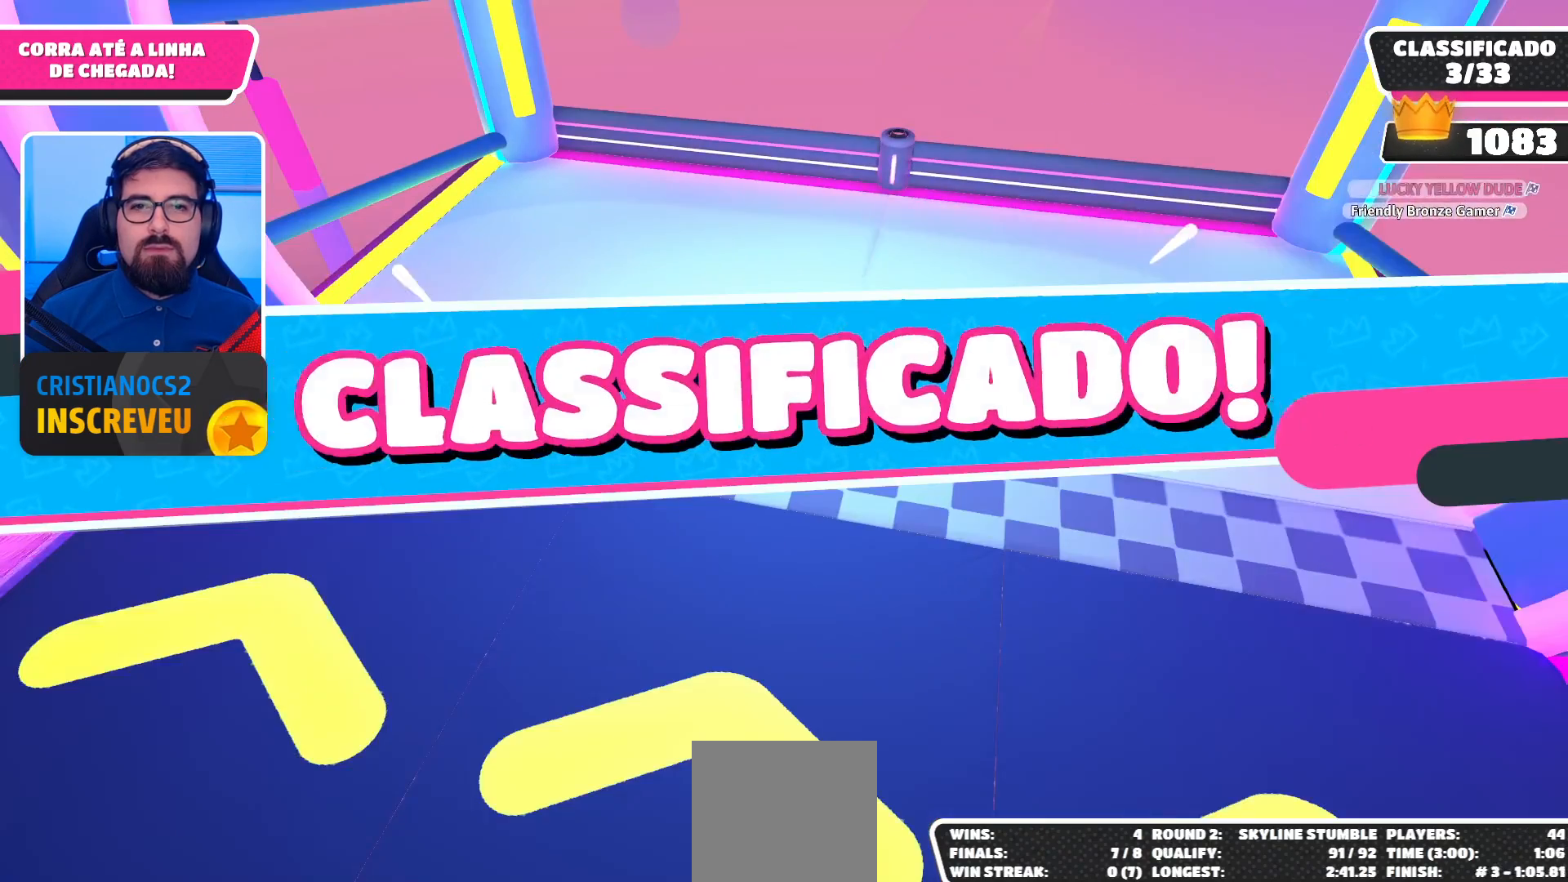
{"buttons": [], "left_stick": "center", "right_stick": "center", "events": [[200, "left_stick", "center"]]}
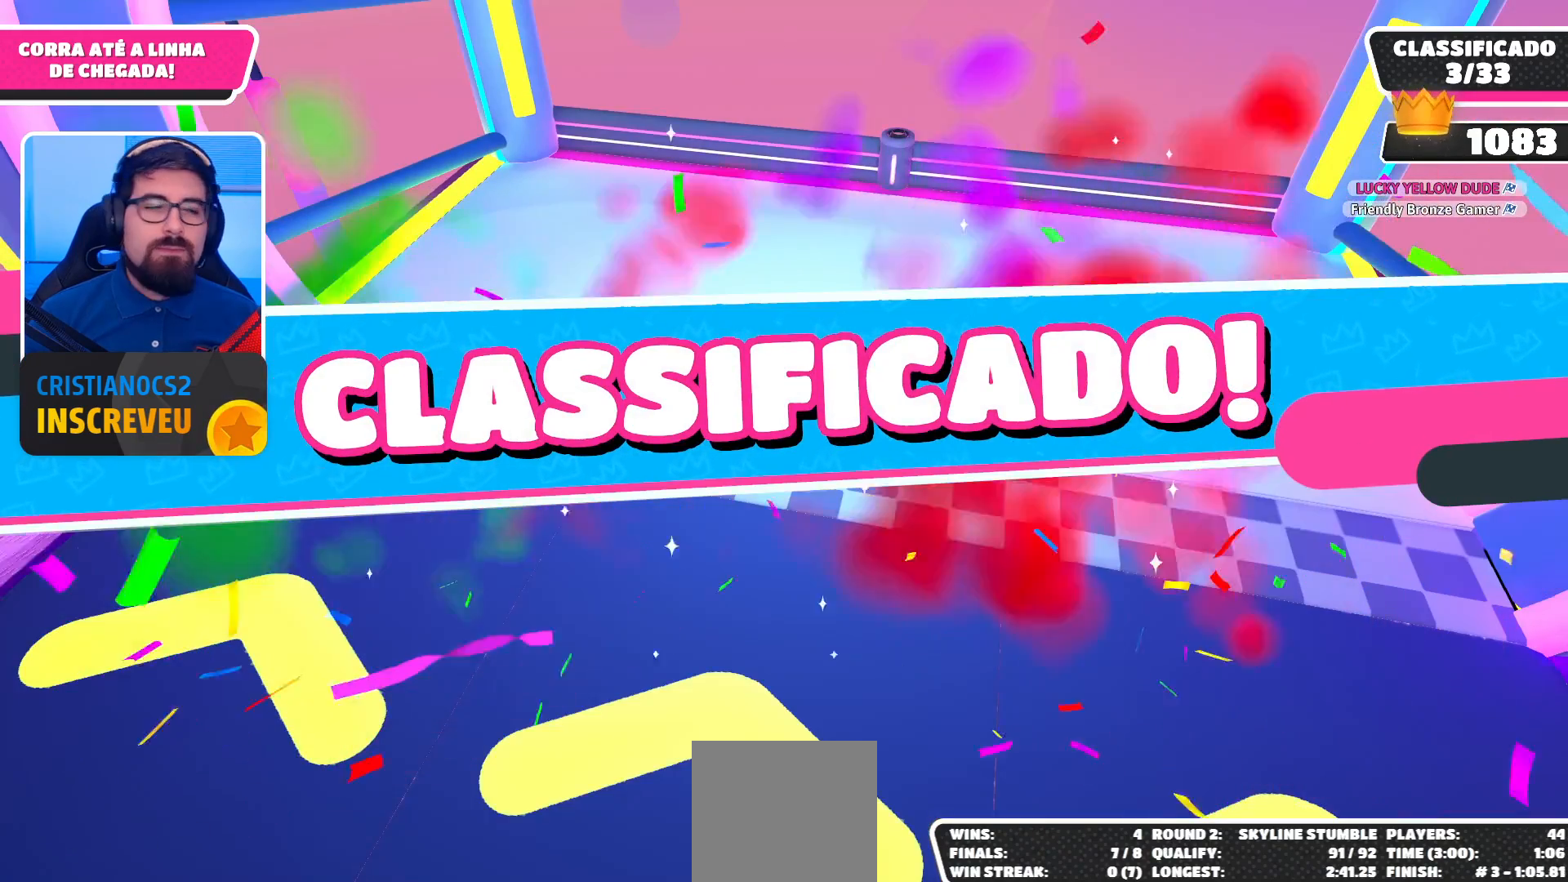
{"buttons": [], "left_stick": "center", "right_stick": "center", "events": []}
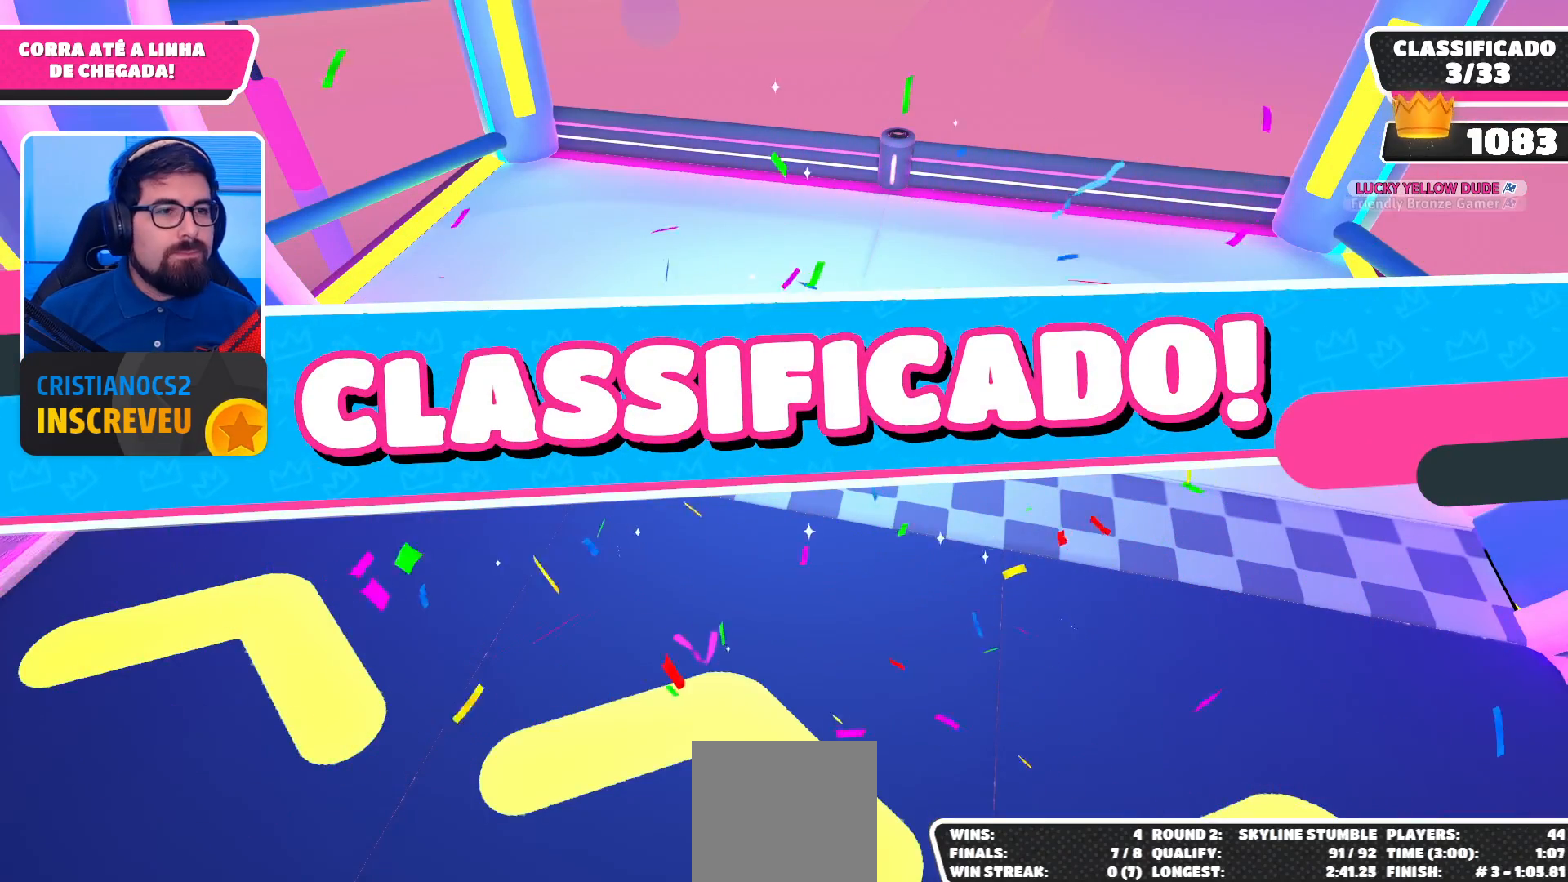
{"buttons": [], "left_stick": "center", "right_stick": "center", "events": []}
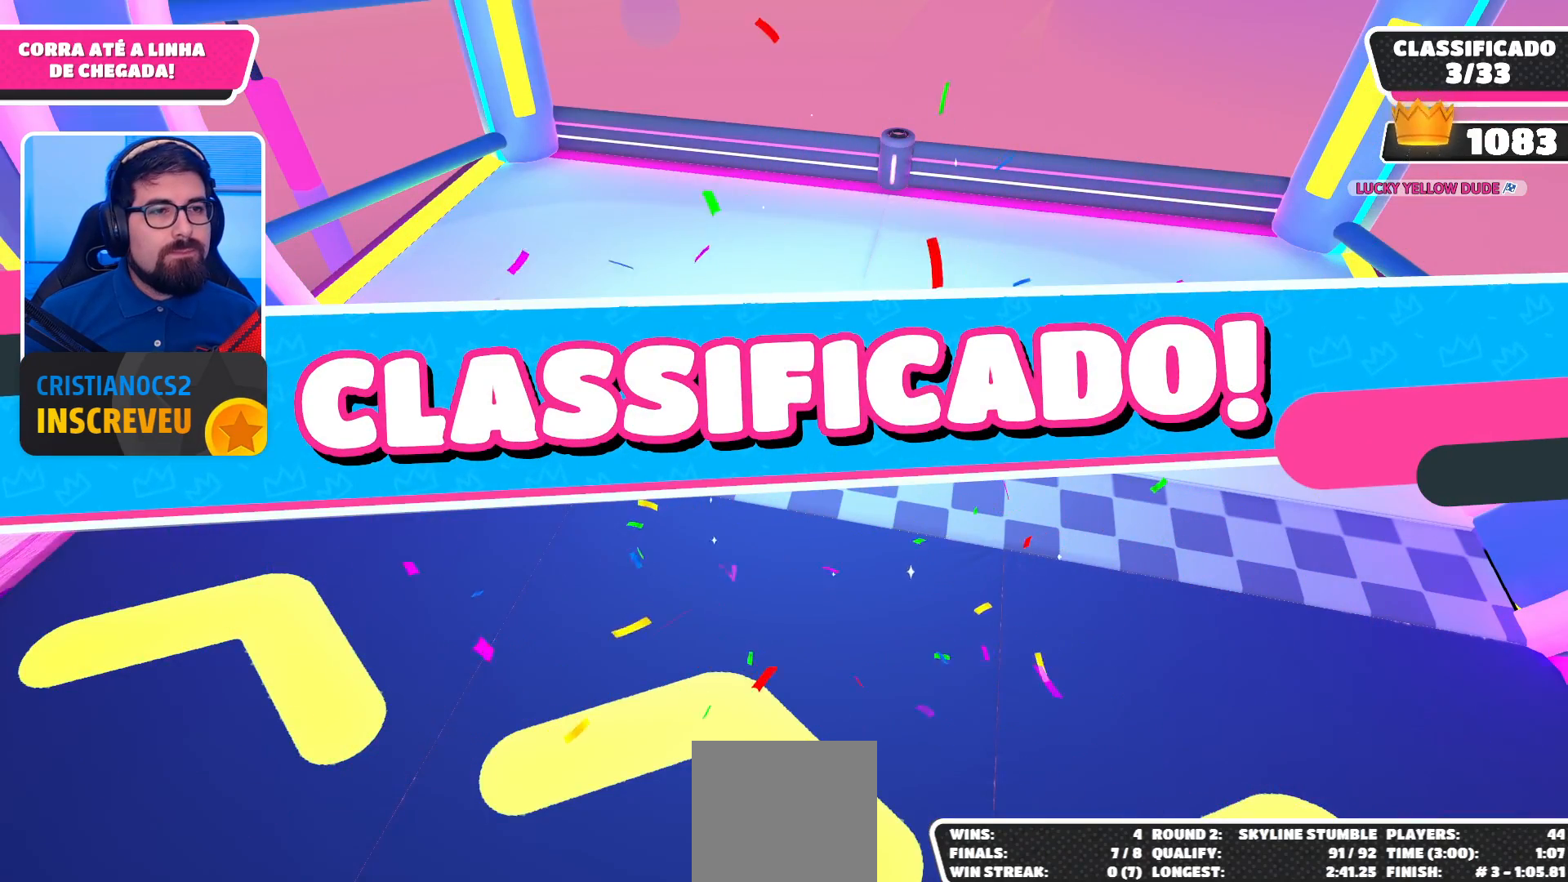
{"buttons": [], "left_stick": "center", "right_stick": "center", "events": []}
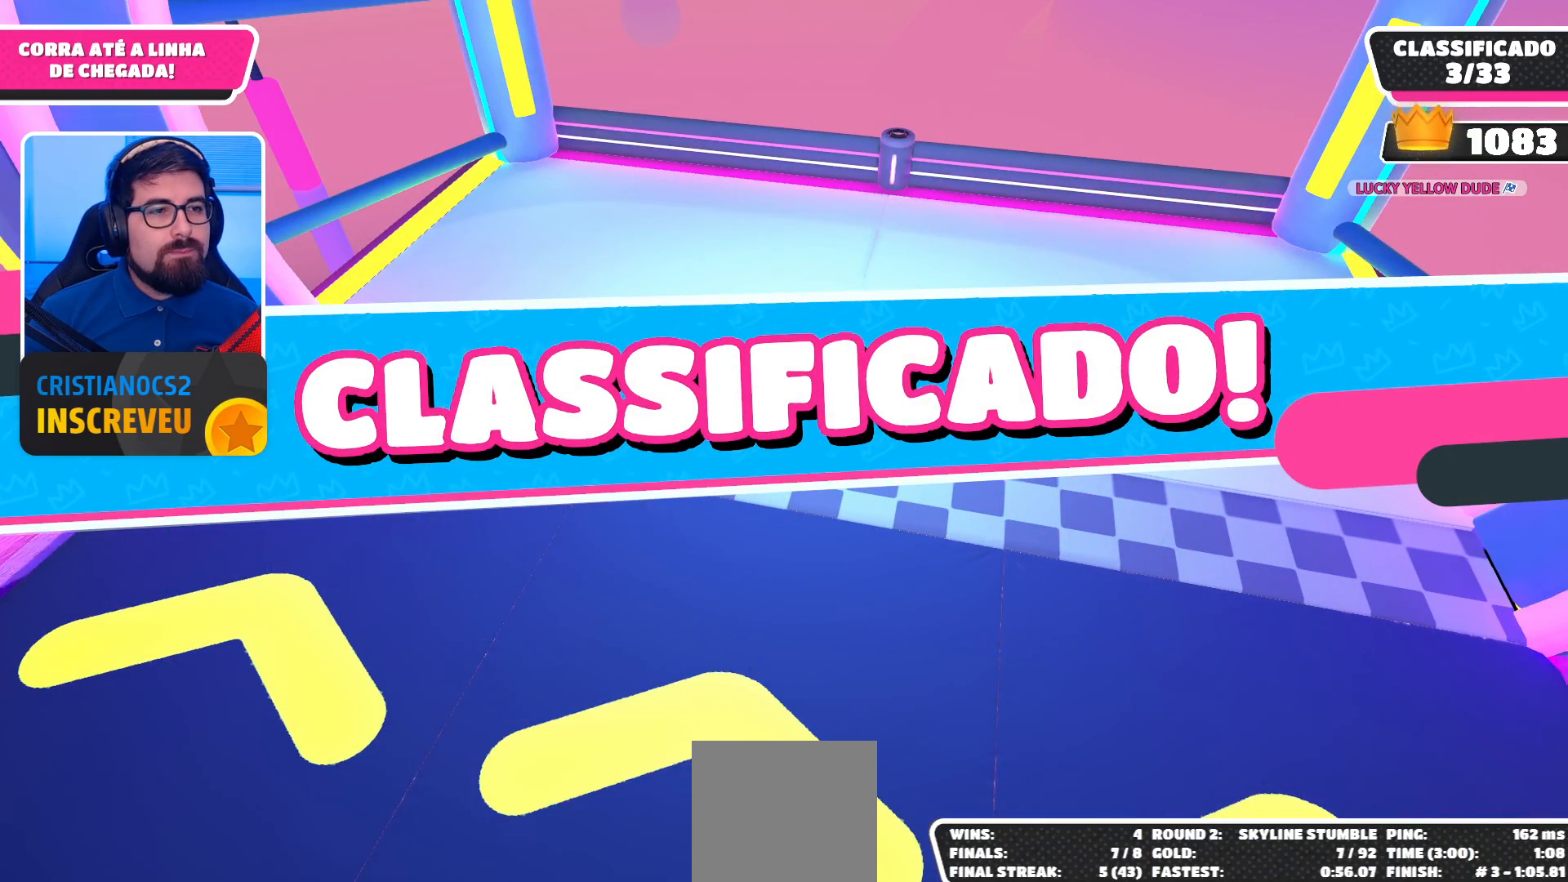
{"buttons": [], "left_stick": "center", "right_stick": "center", "events": []}
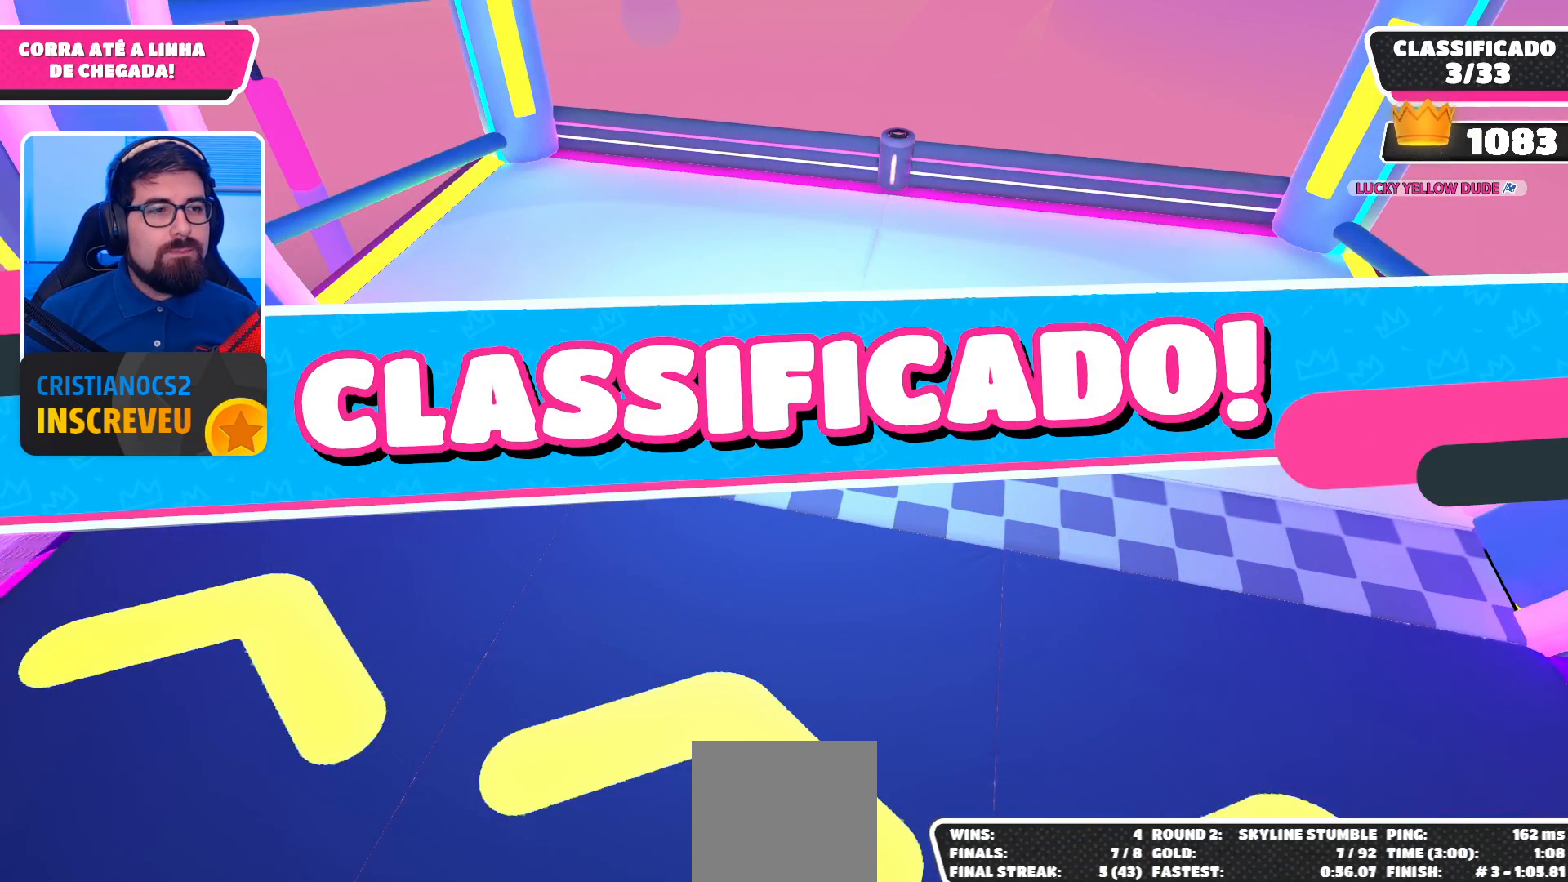
{"buttons": [], "left_stick": "center", "right_stick": "center", "events": []}
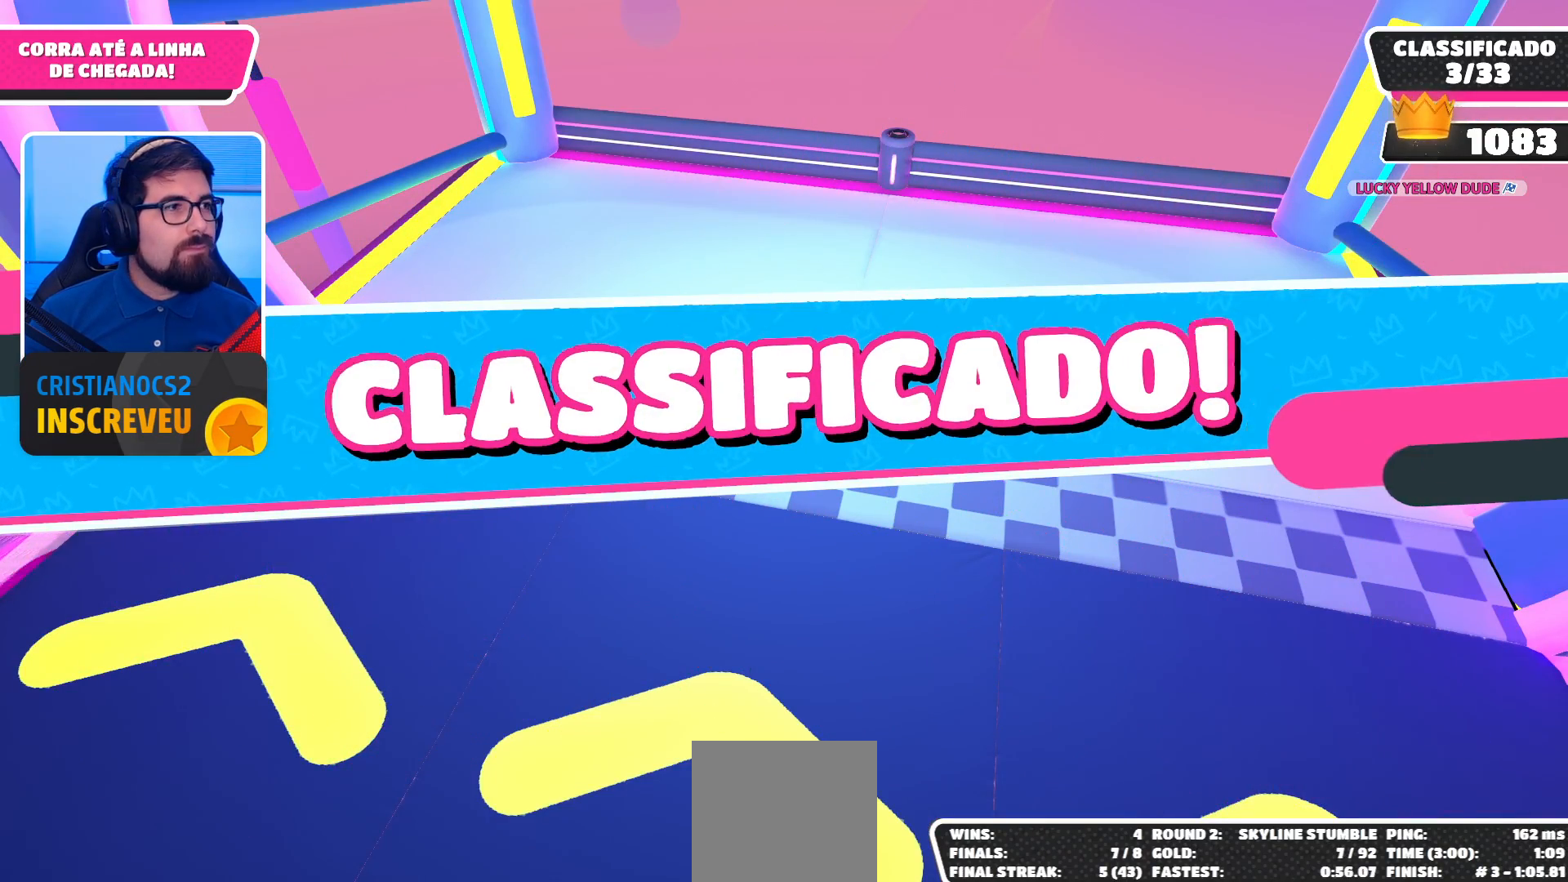
{"buttons": [], "left_stick": "center", "right_stick": "center", "events": []}
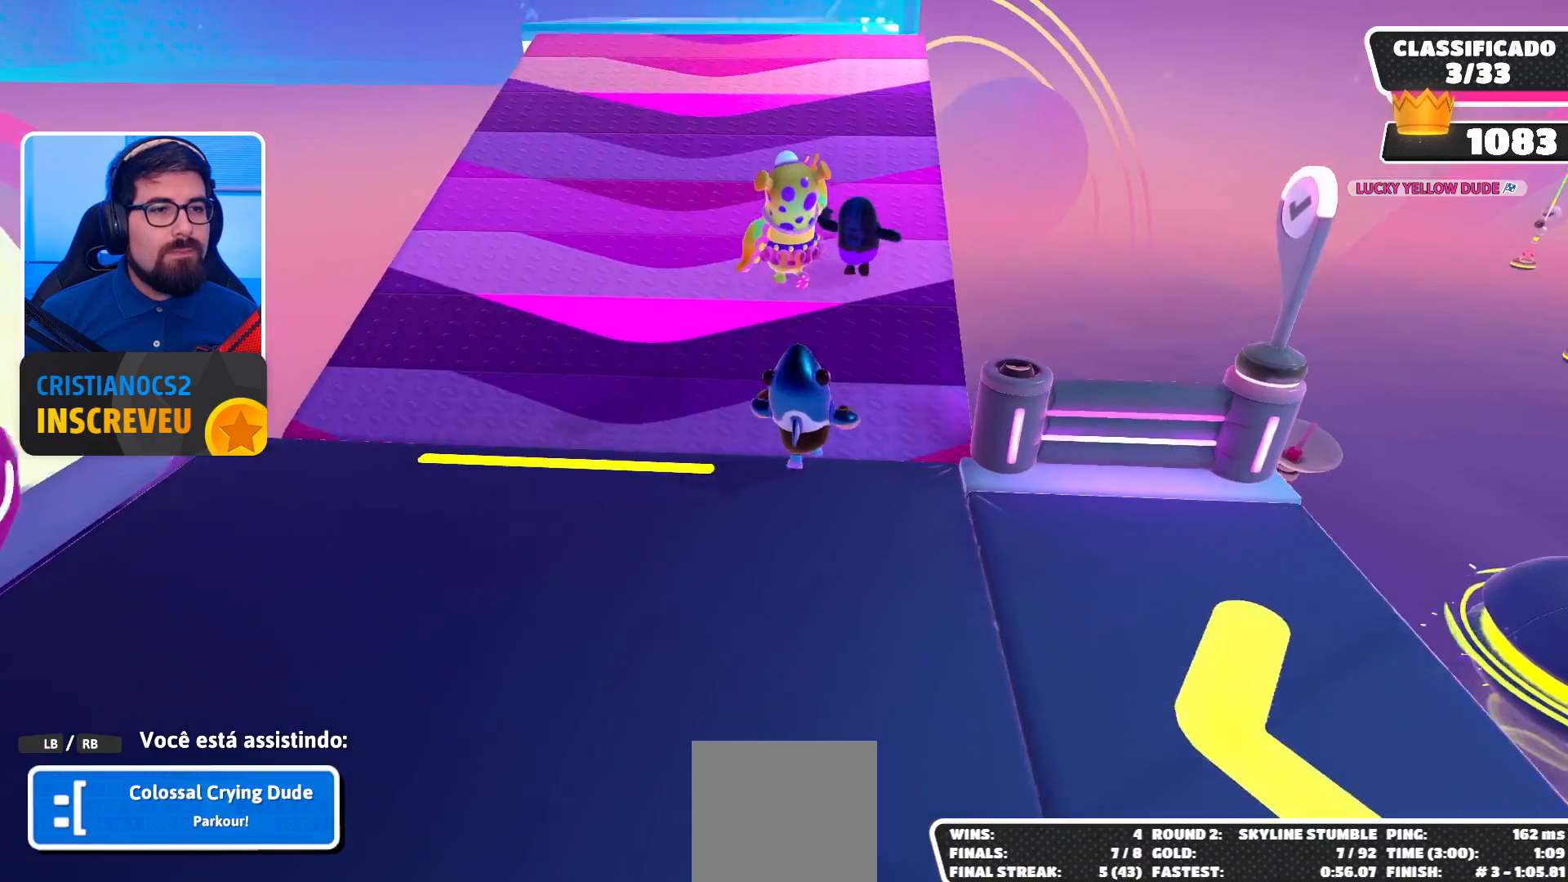
{"buttons": [], "left_stick": "center", "right_stick": "center", "events": []}
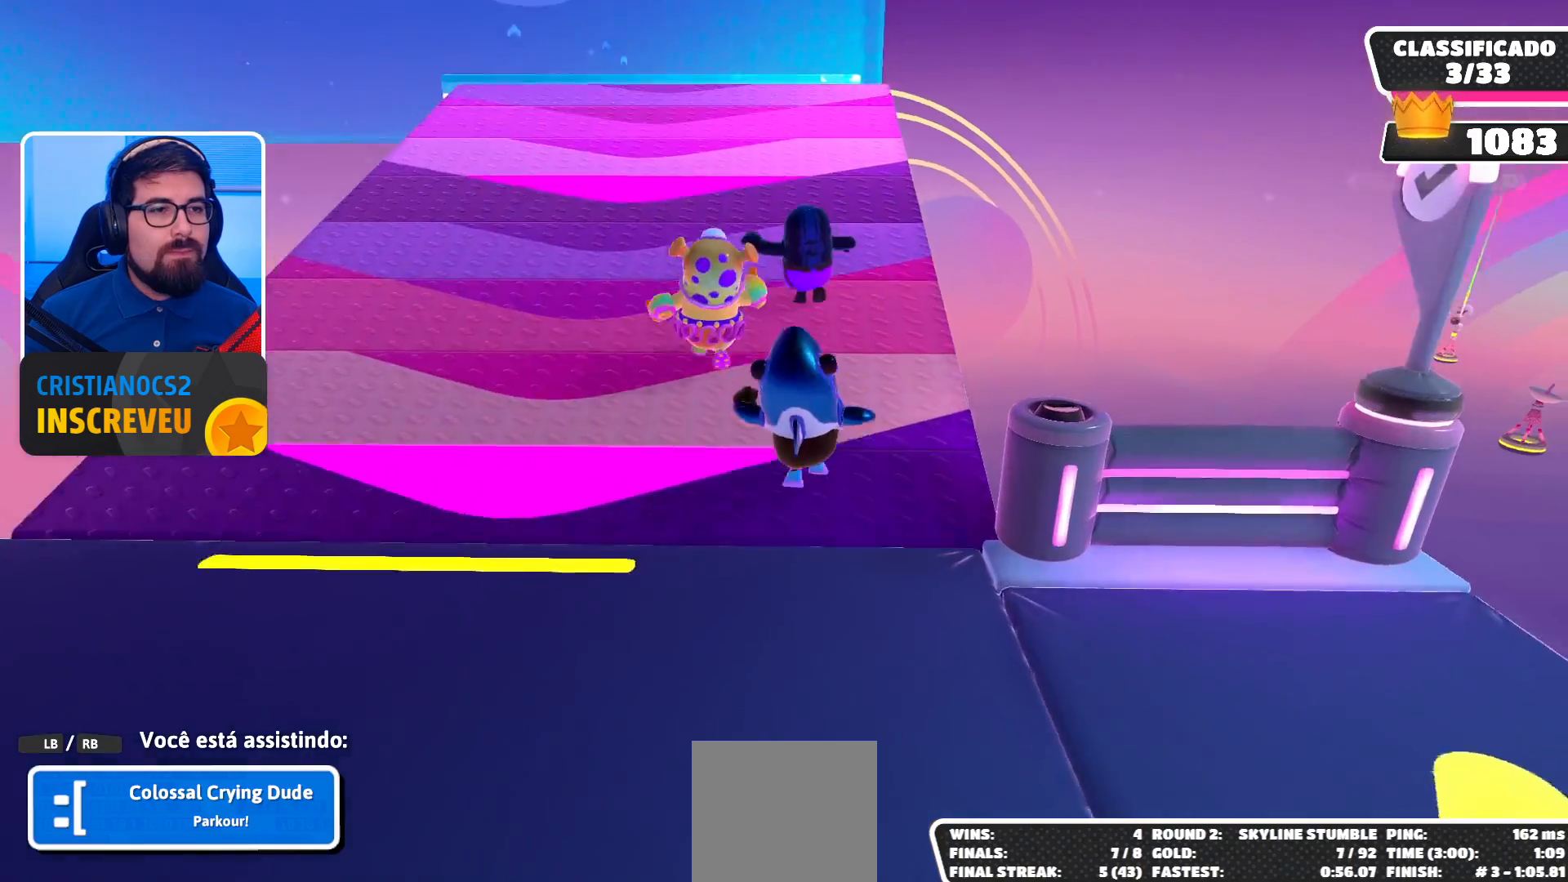
{"buttons": [], "left_stick": "center", "right_stick": "center", "events": []}
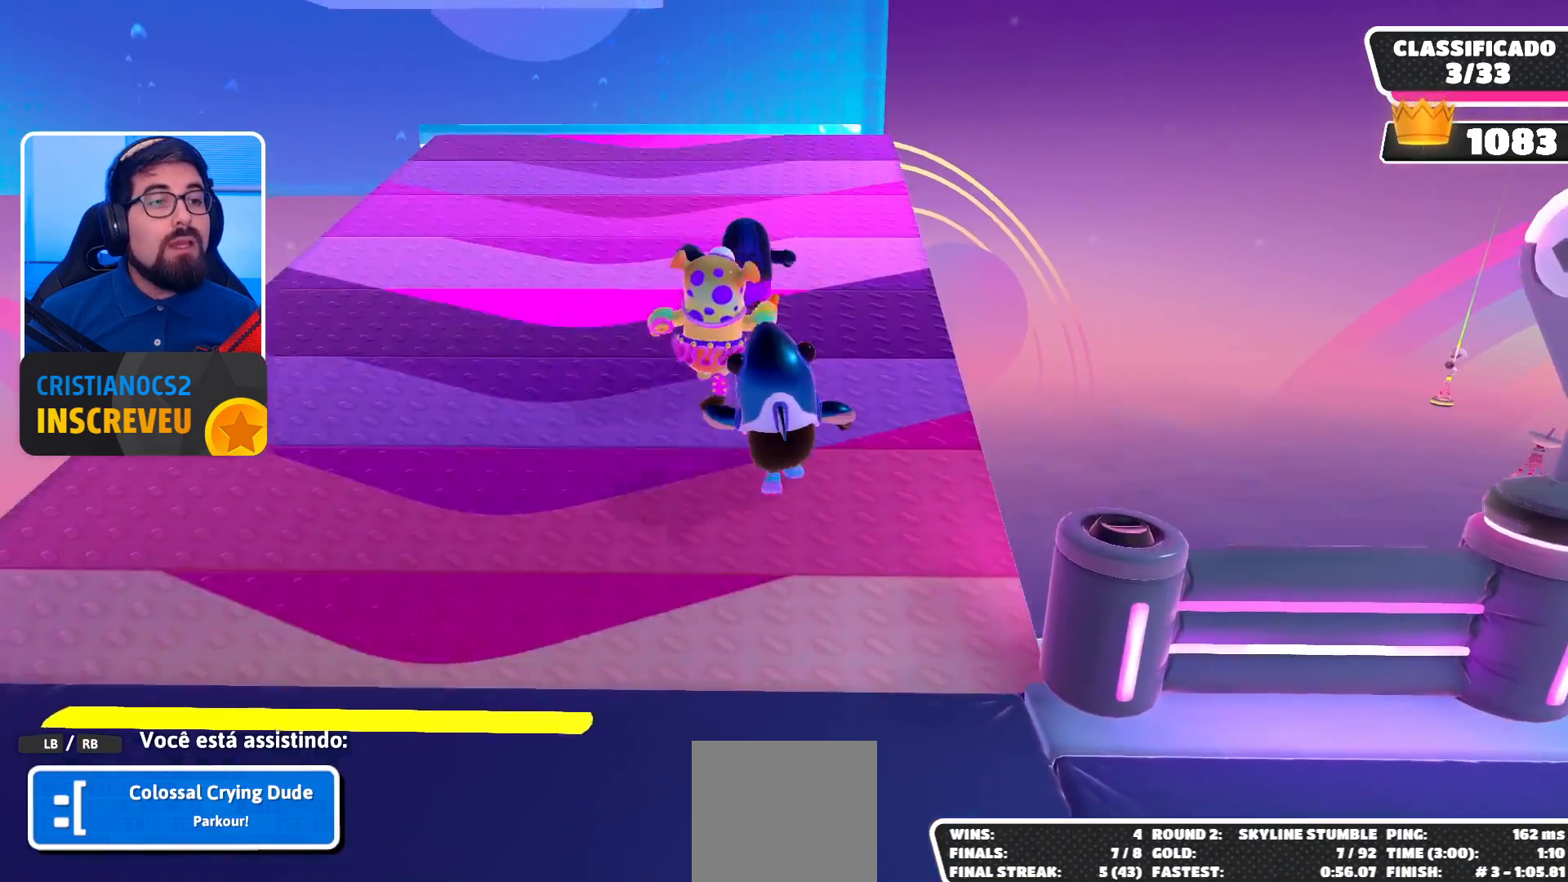
{"buttons": [], "left_stick": "center", "right_stick": "center", "events": []}
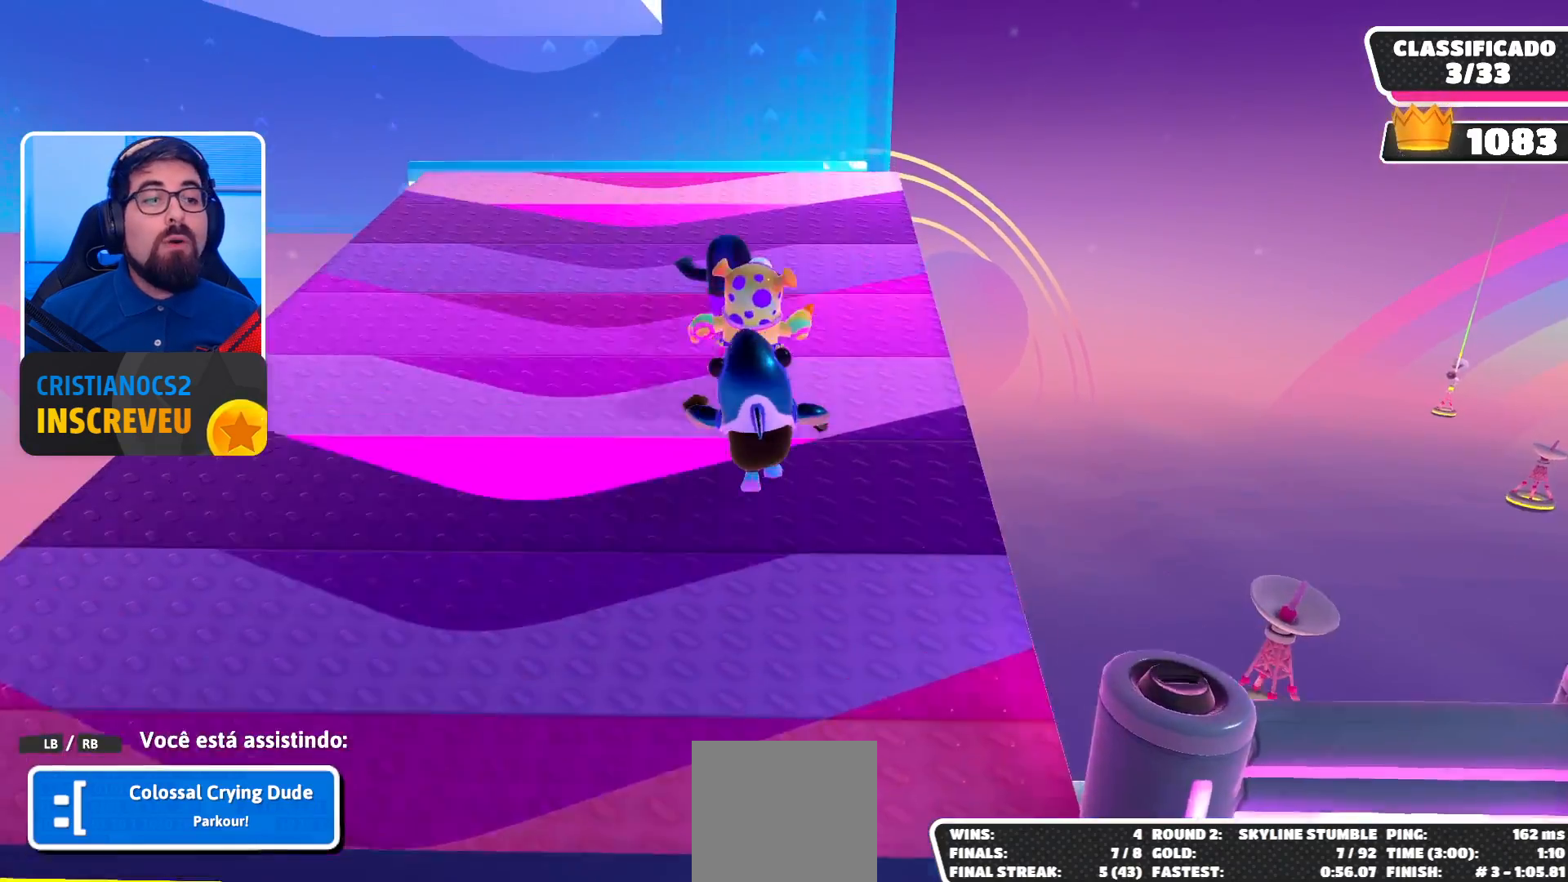
{"buttons": [], "left_stick": "center", "right_stick": "center", "events": [[167, "right_stick", "left"], [333, "right_stick", "center"]]}
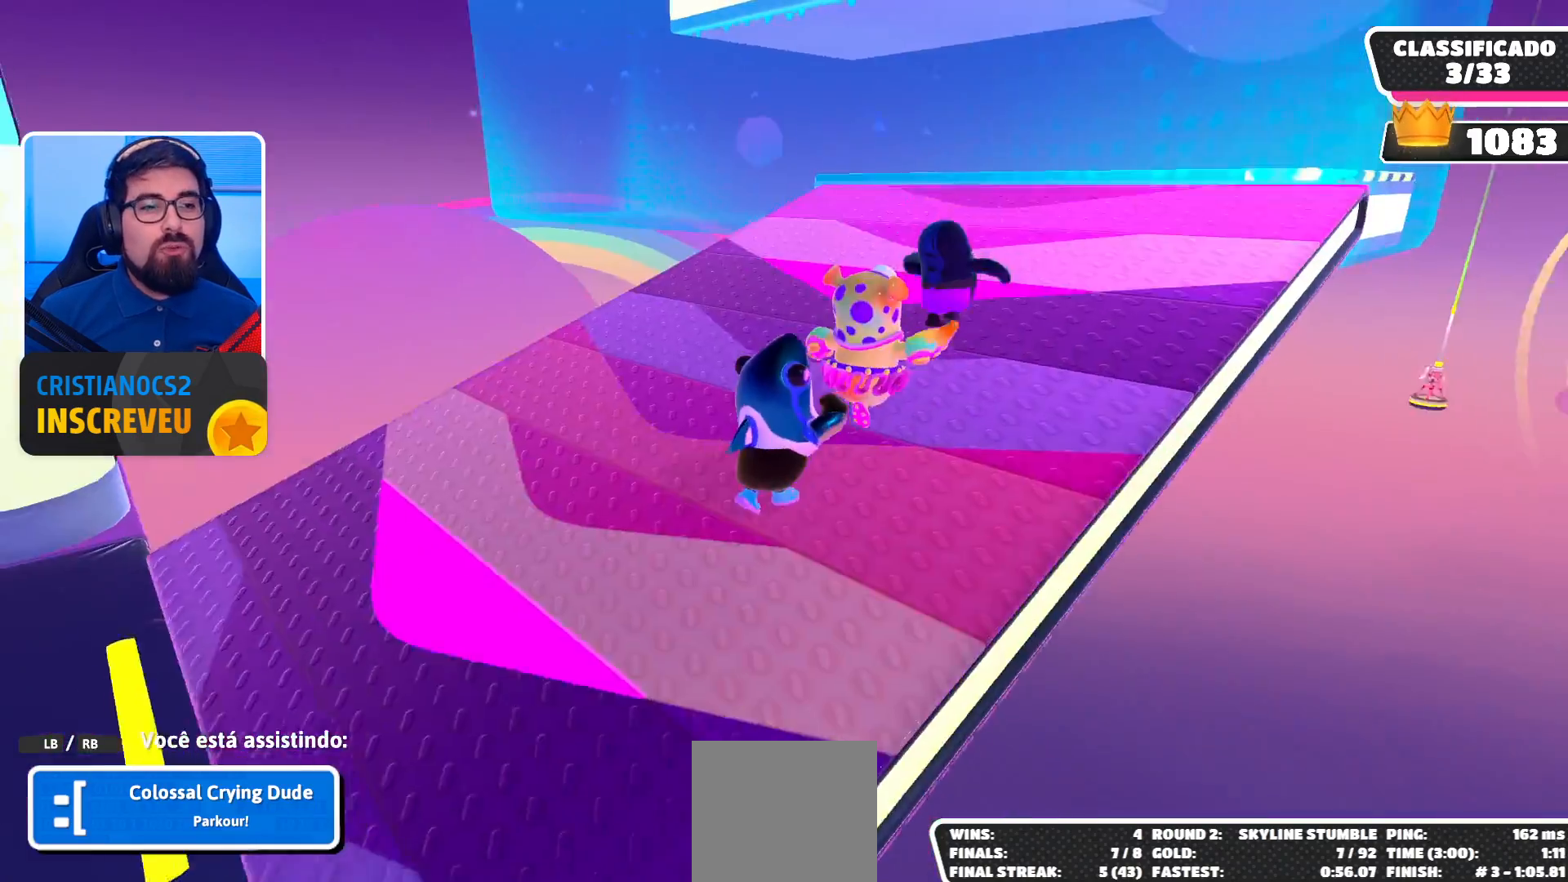
{"buttons": [], "left_stick": "center", "right_stick": "center", "events": []}
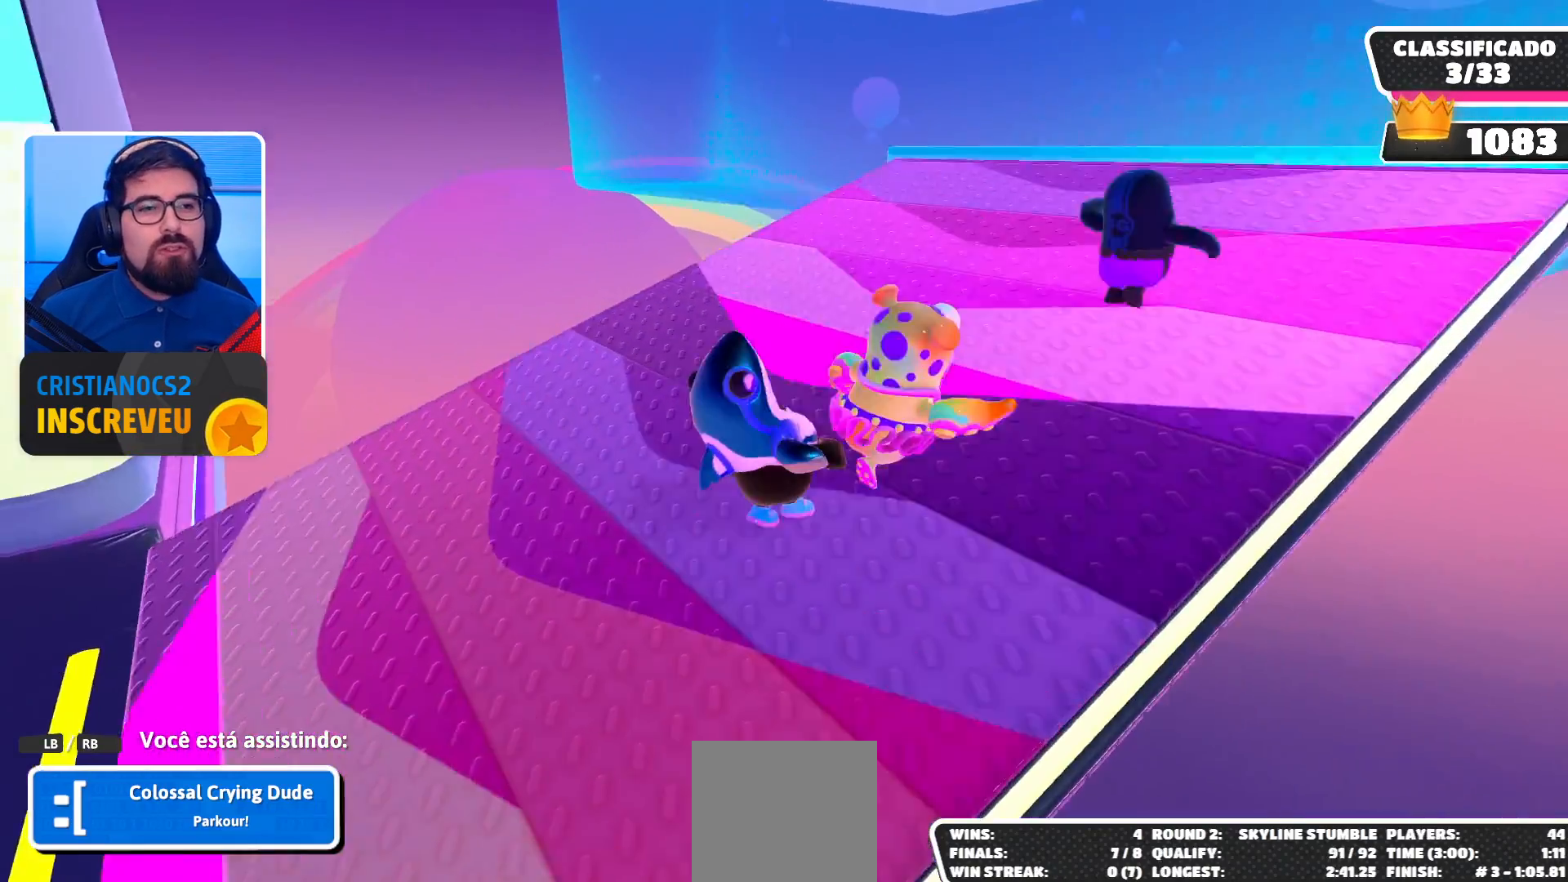
{"buttons": [], "left_stick": "center", "right_stick": "center", "events": [[67, "right_stick", "left"], [433, "right_stick", "center"]]}